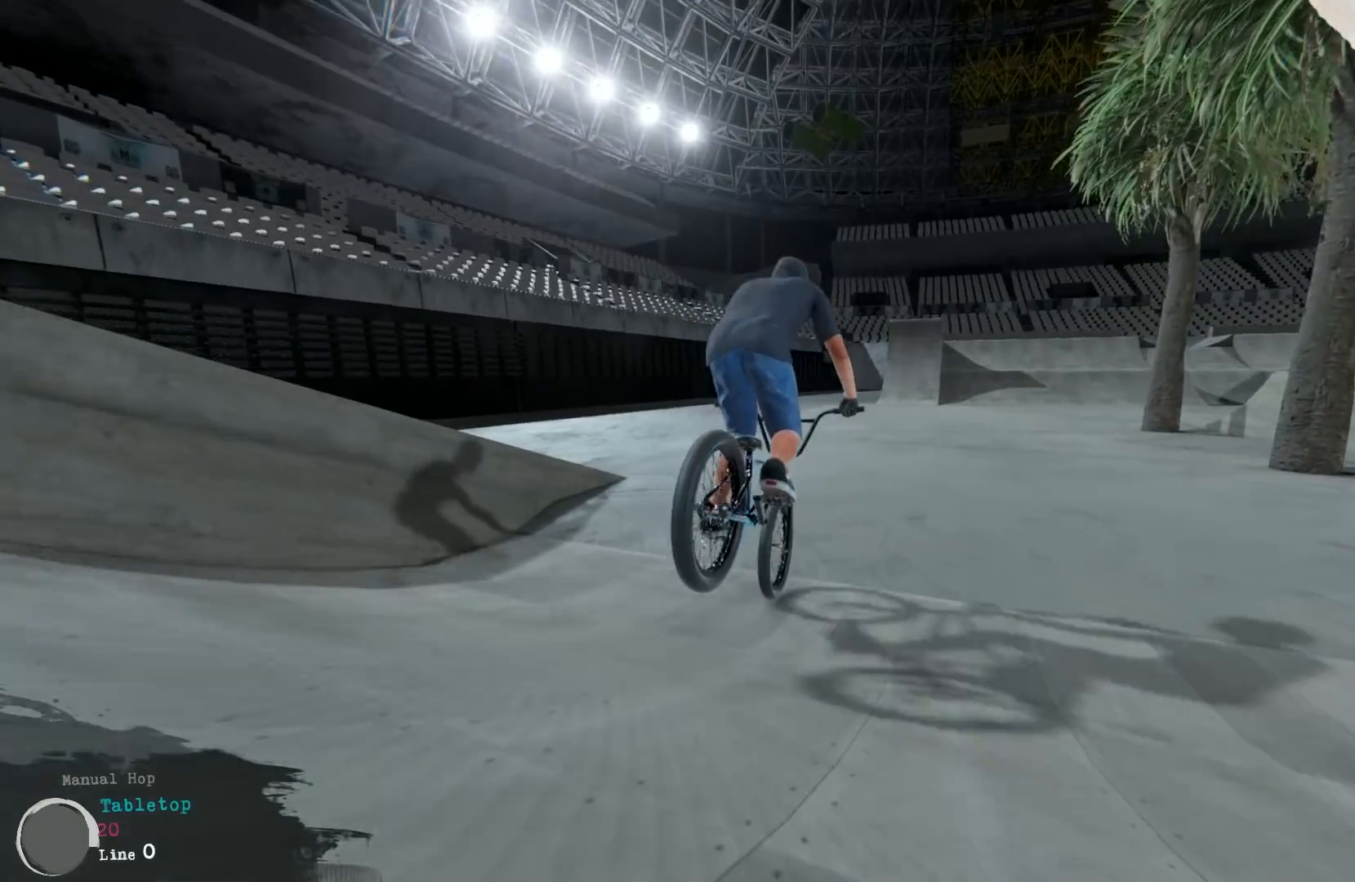
Gameplay with a controller (Xbox layout); each line is a JSON object with the inputs held at the frame after it. "events" lists button and stick changes between this image and that frame as [ms after this image, input, new state], when the widget could be followed in between. Not read: L3 R3.
{"buttons": [], "left_stick": "center", "right_stick": "center", "events": [[67, "A", "down"], [133, "A", "up"], [167, "left_stick", "right"], [233, "A", "down"], [267, "A", "up"], [300, "left_stick", "center"], [367, "A", "down"], [433, "A", "up"]]}
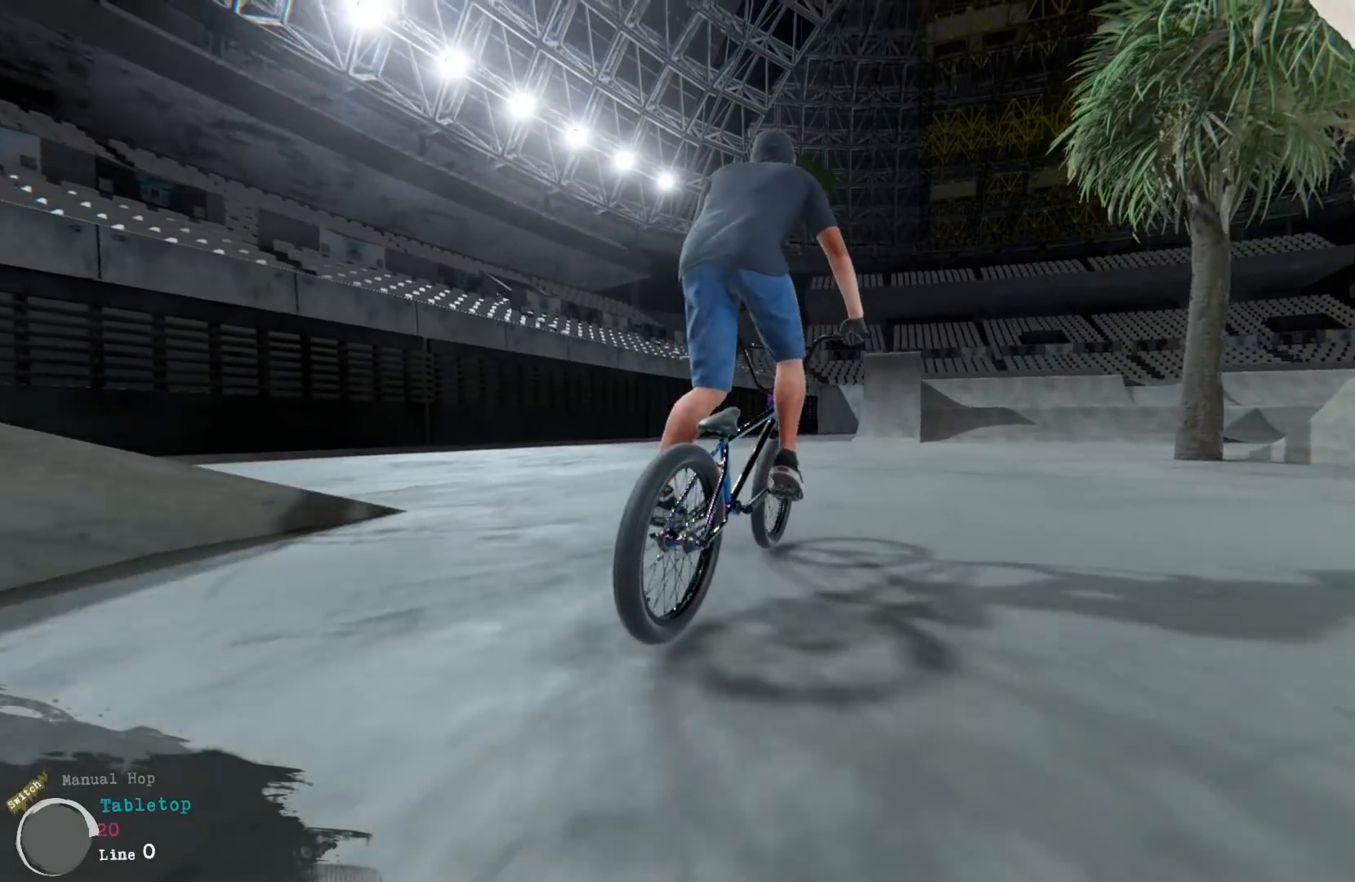
{"buttons": [], "left_stick": "center", "right_stick": "center", "events": [[17, "A", "down"], [83, "A", "up"], [183, "A", "down"], [233, "A", "up"], [233, "left_stick", "left"], [333, "A", "down"], [417, "A", "up"], [433, "left_stick", "center"]]}
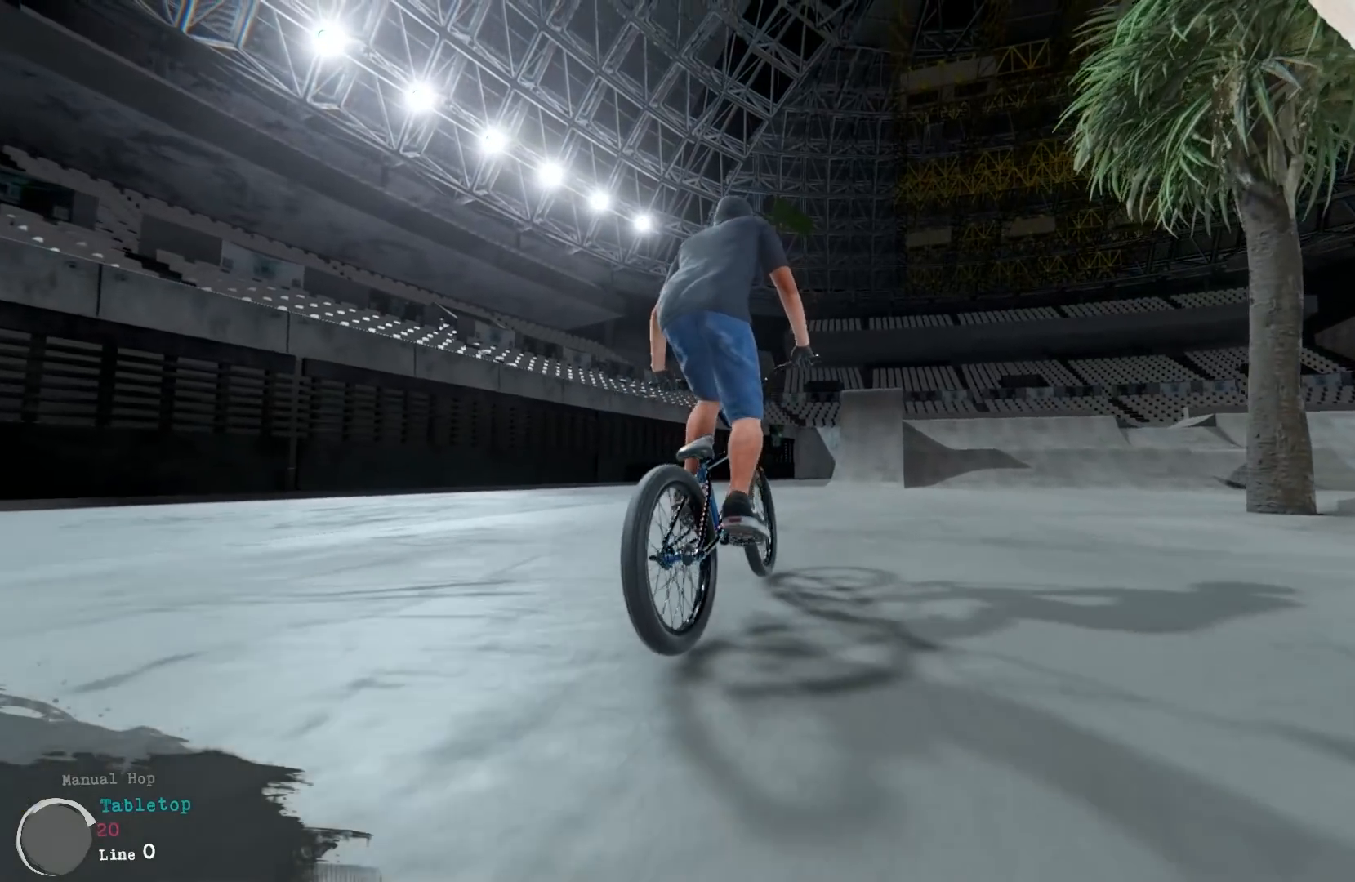
{"buttons": ["A"], "left_stick": "center", "right_stick": "center", "events": [[17, "A", "down"], [67, "A", "up"], [183, "A", "down"], [200, "left_stick", "right"], [233, "A", "up"], [333, "A", "down"], [383, "A", "up"], [383, "left_stick", "center"], [483, "A", "down"]]}
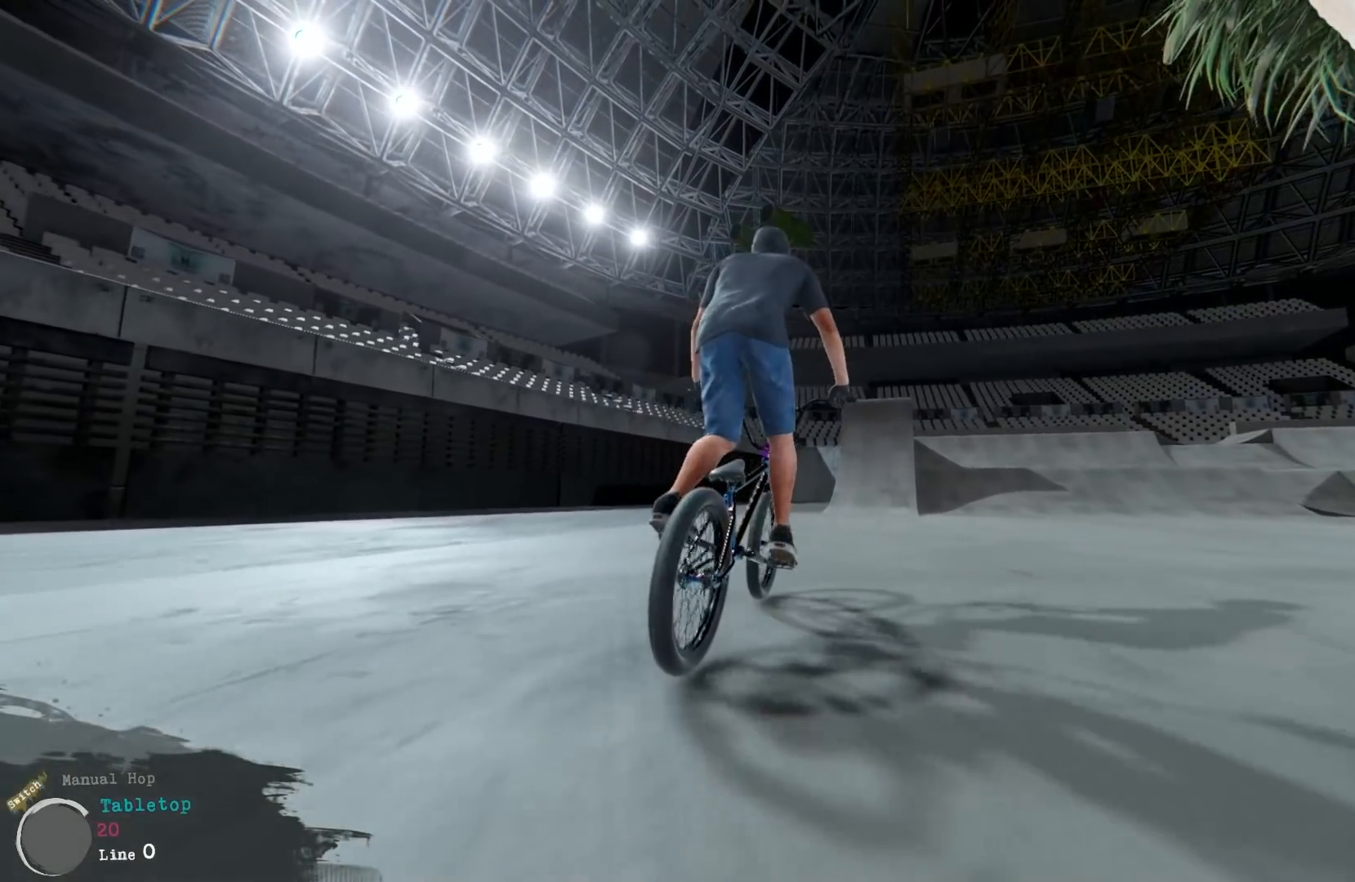
{"buttons": ["A"], "left_stick": "center", "right_stick": "center", "events": [[50, "A", "up"], [133, "A", "down"], [200, "A", "up"], [283, "left_stick", "right"], [300, "A", "down"], [333, "A", "up"], [483, "A", "down"], [483, "left_stick", "center"]]}
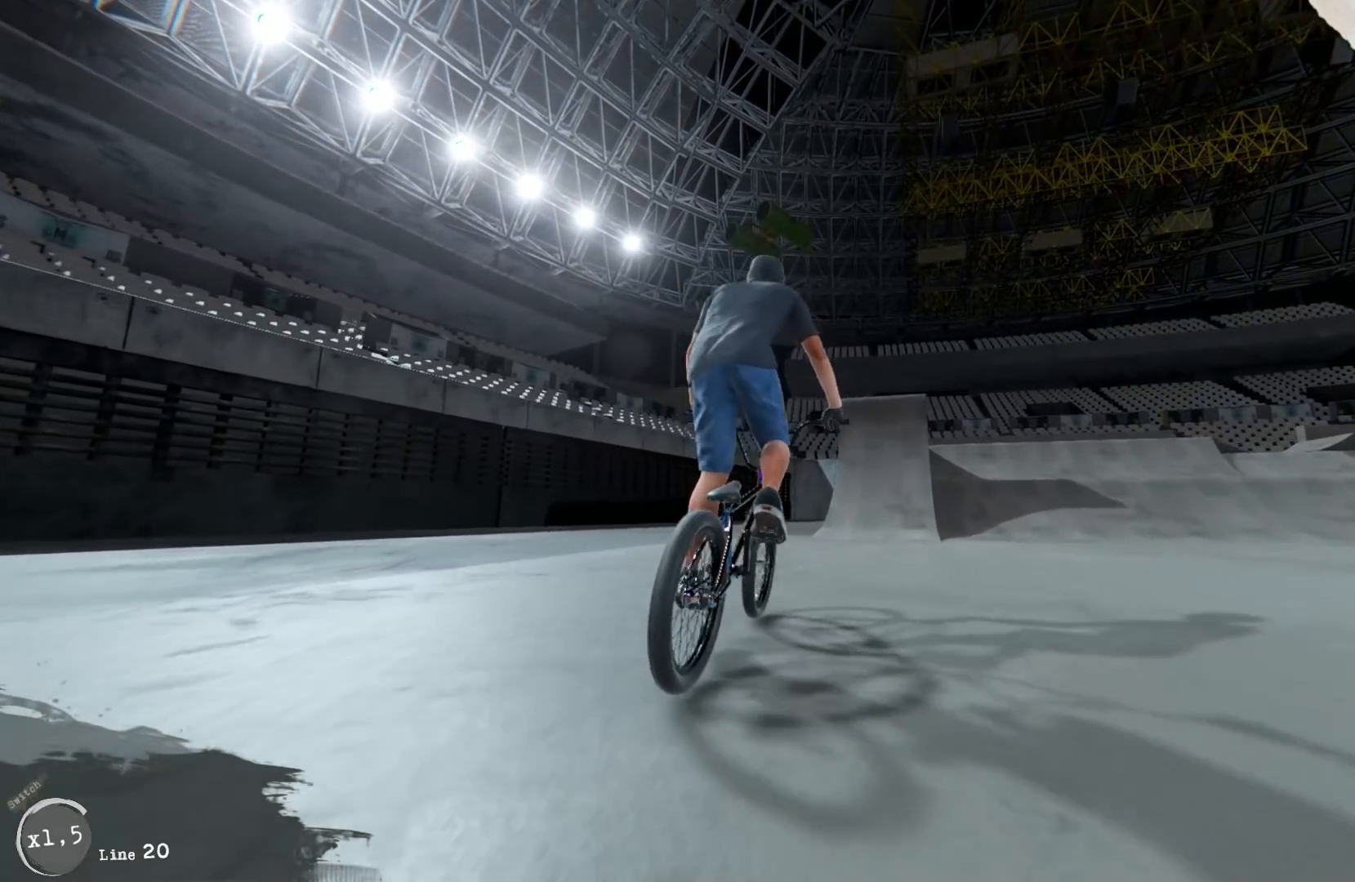
{"buttons": [], "left_stick": "center", "right_stick": "center", "events": [[33, "A", "up"], [133, "A", "down"], [200, "A", "up"], [233, "left_stick", "right"], [267, "A", "down"], [300, "left_stick", "center"], [350, "A", "up"], [433, "A", "down"], [500, "A", "up"]]}
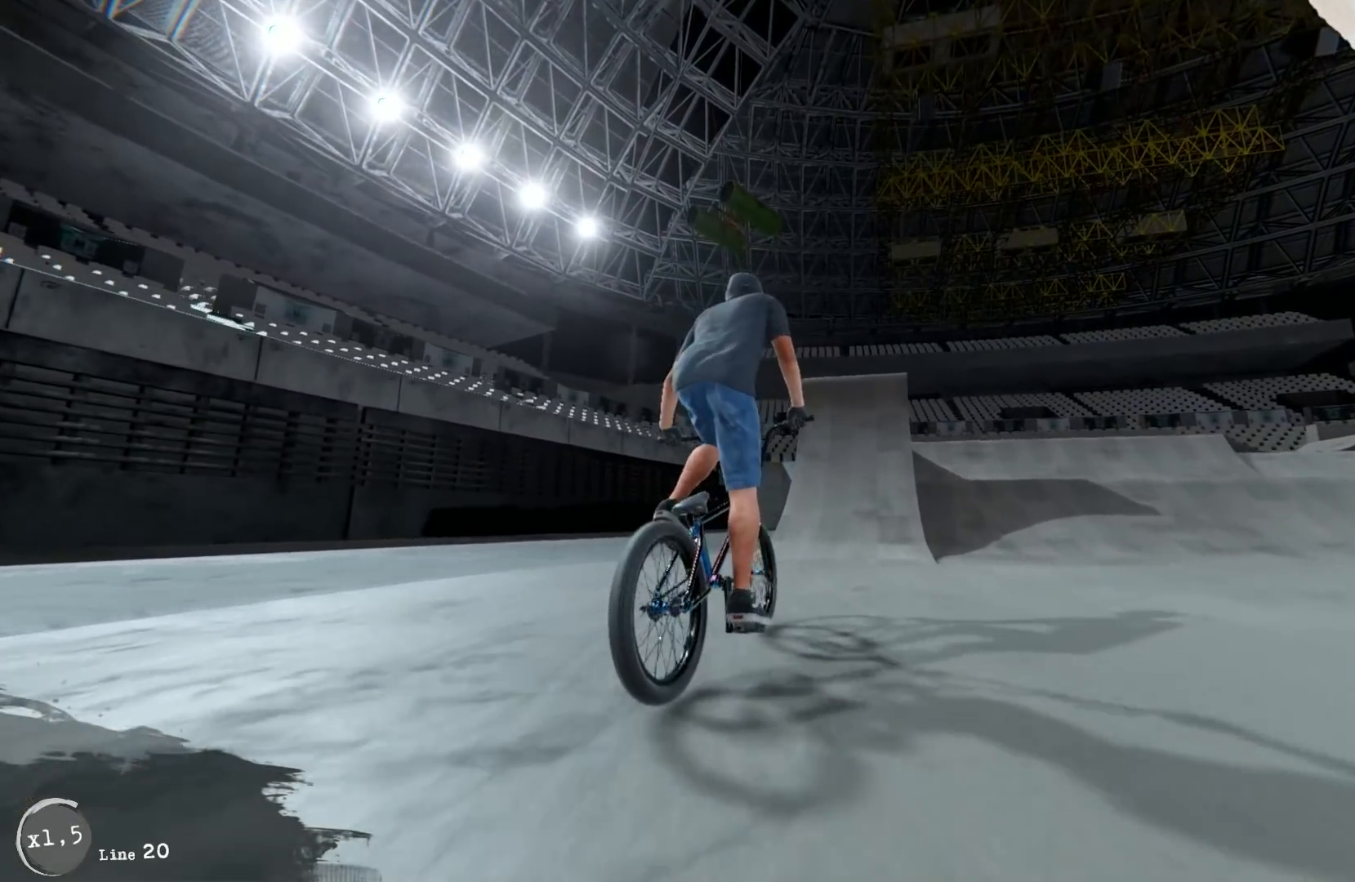
{"buttons": [], "left_stick": "right", "right_stick": "center", "events": [[117, "A", "down"], [183, "A", "up"], [233, "A", "down"], [317, "A", "up"], [317, "left_stick", "right"], [400, "A", "down"], [467, "A", "up"]]}
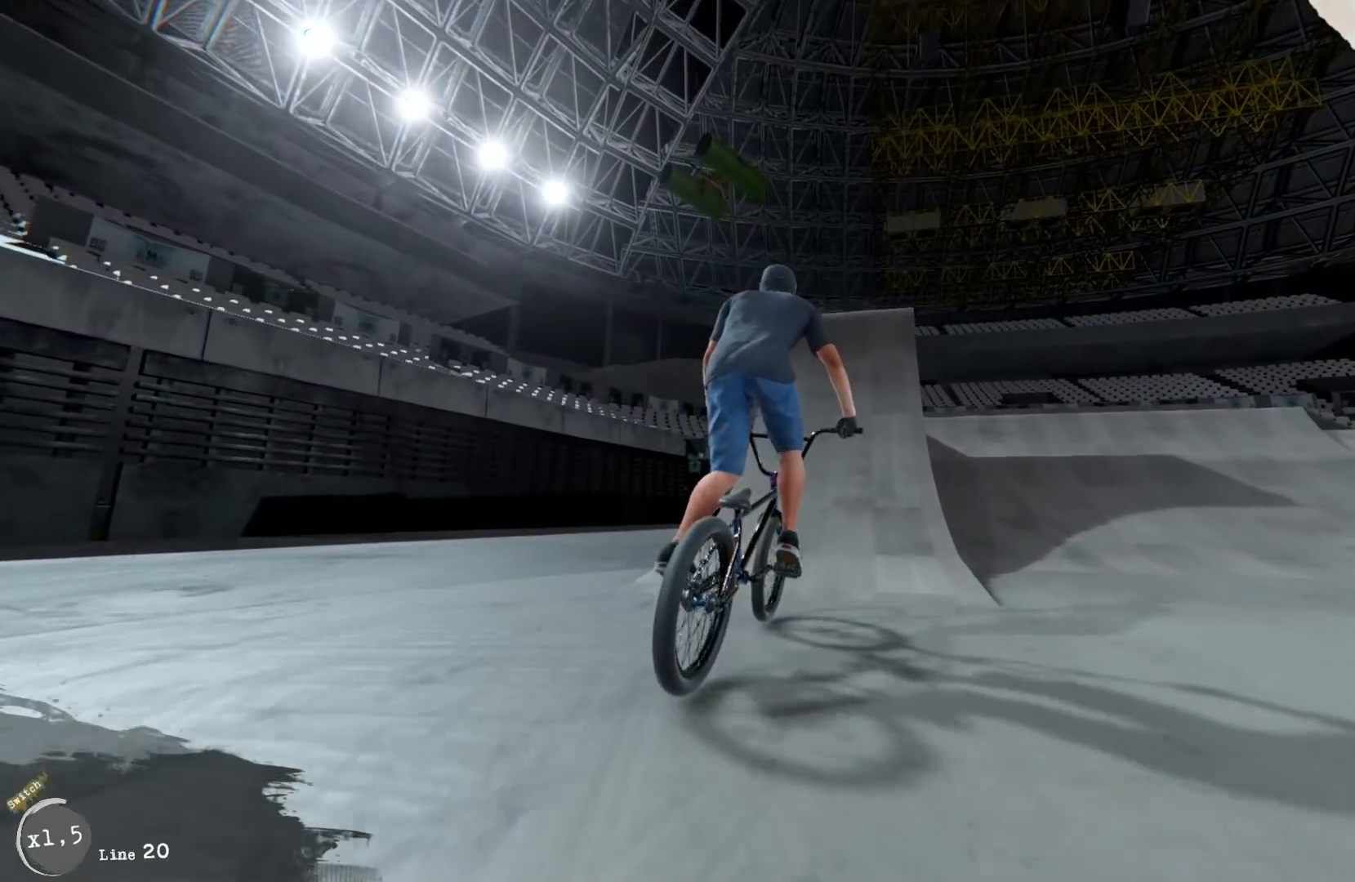
{"buttons": [], "left_stick": "center", "right_stick": "down", "events": [[17, "left_stick", "center"], [333, "right_stick", "down"]]}
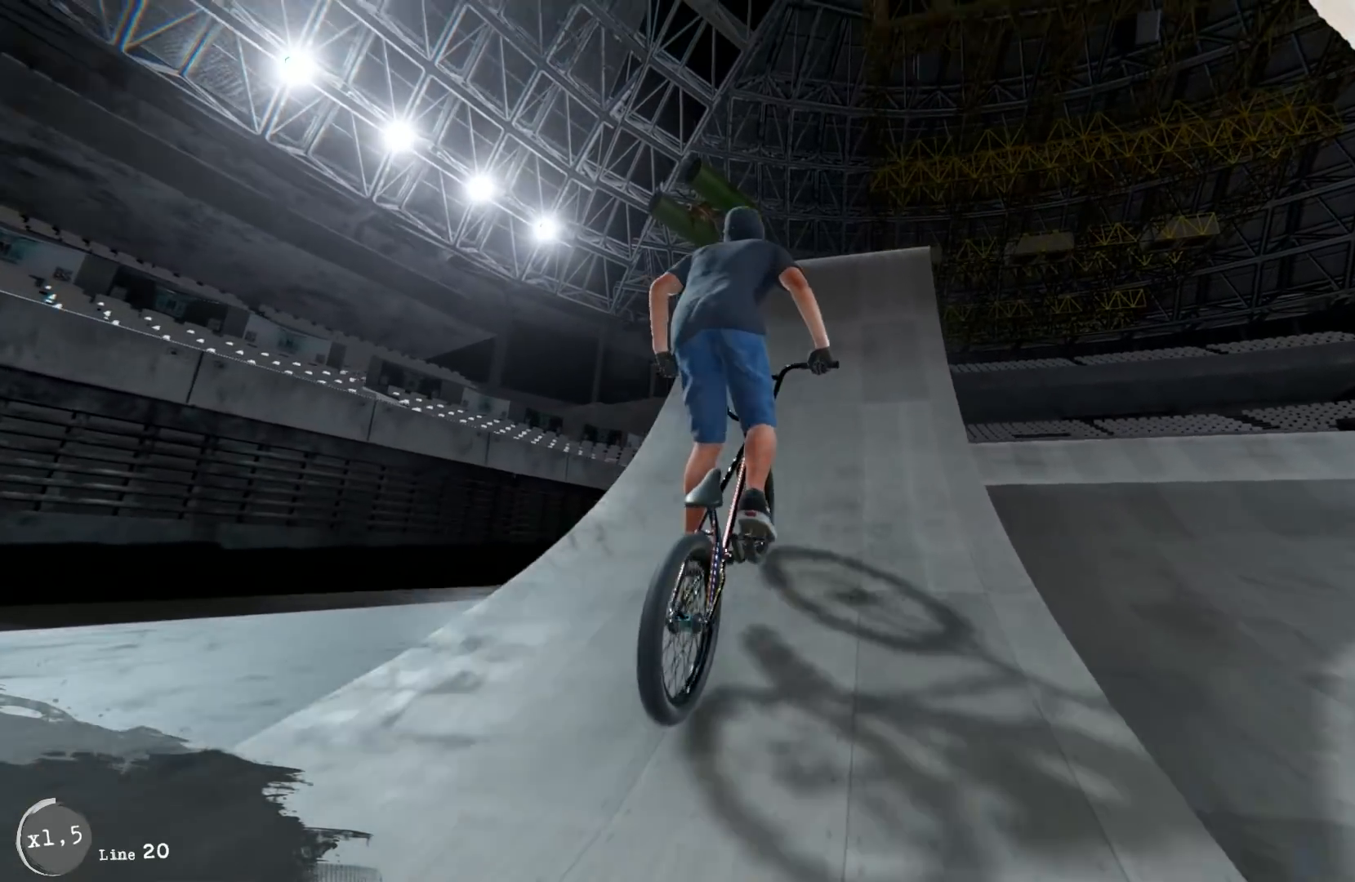
{"buttons": [], "left_stick": "center", "right_stick": "up", "events": [[183, "left_stick", "right"], [333, "left_stick", "center"], [500, "right_stick", "up"]]}
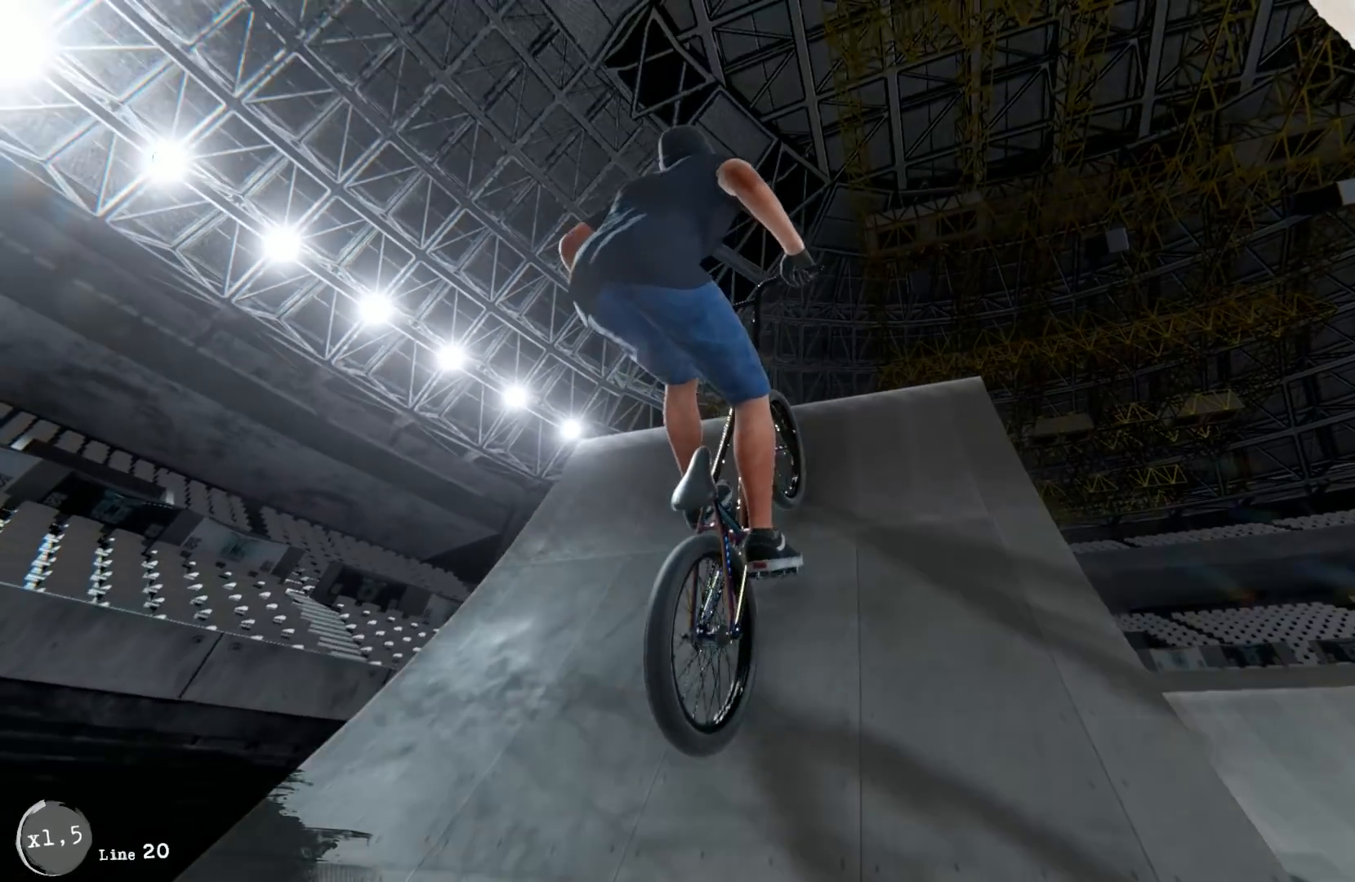
{"buttons": [], "left_stick": "left", "right_stick": "center", "events": [[83, "left_stick", "left"], [117, "right_stick", "center"]]}
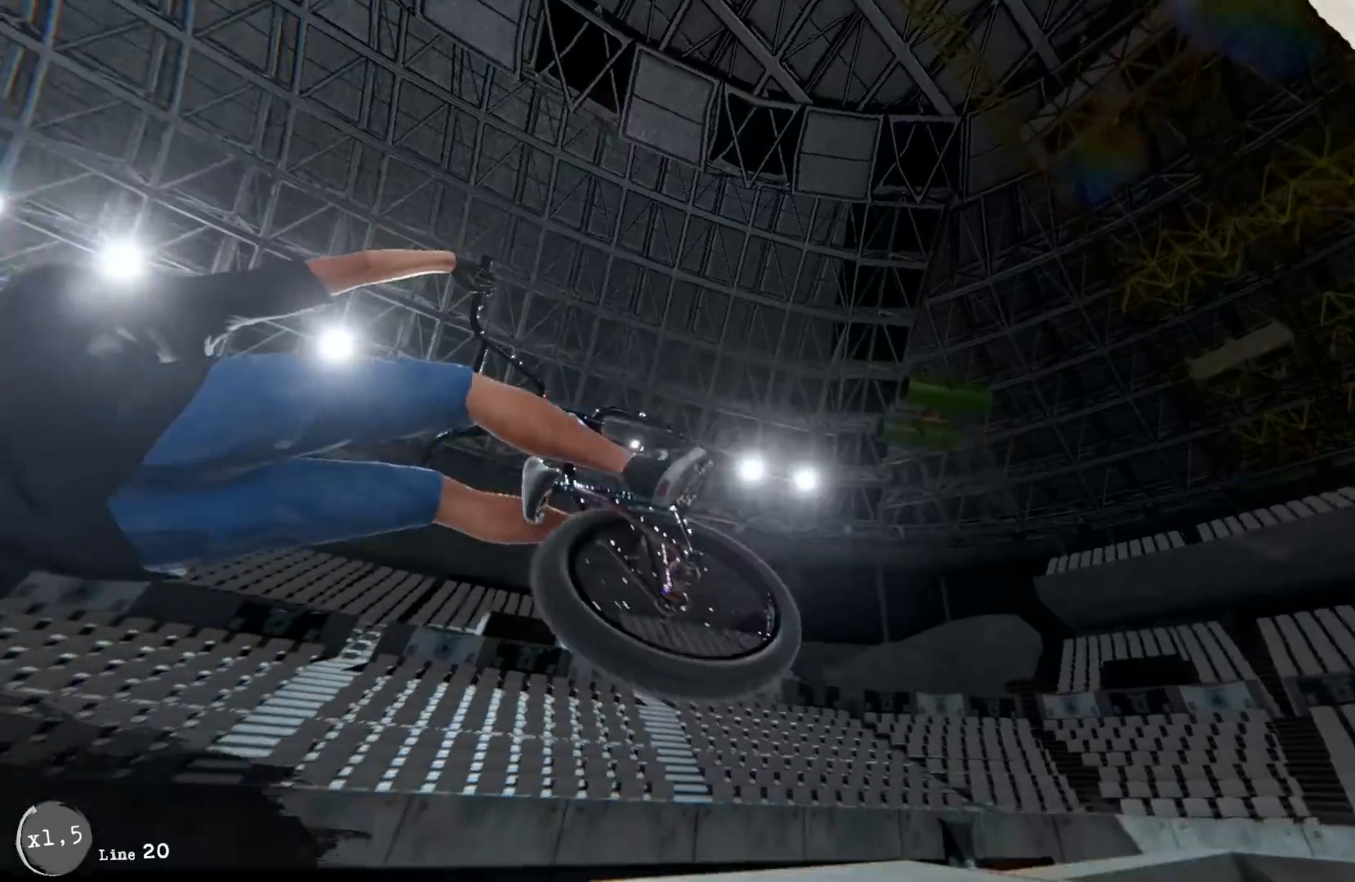
{"buttons": [], "left_stick": "center", "right_stick": "center", "events": [[17, "left_stick", "center"]]}
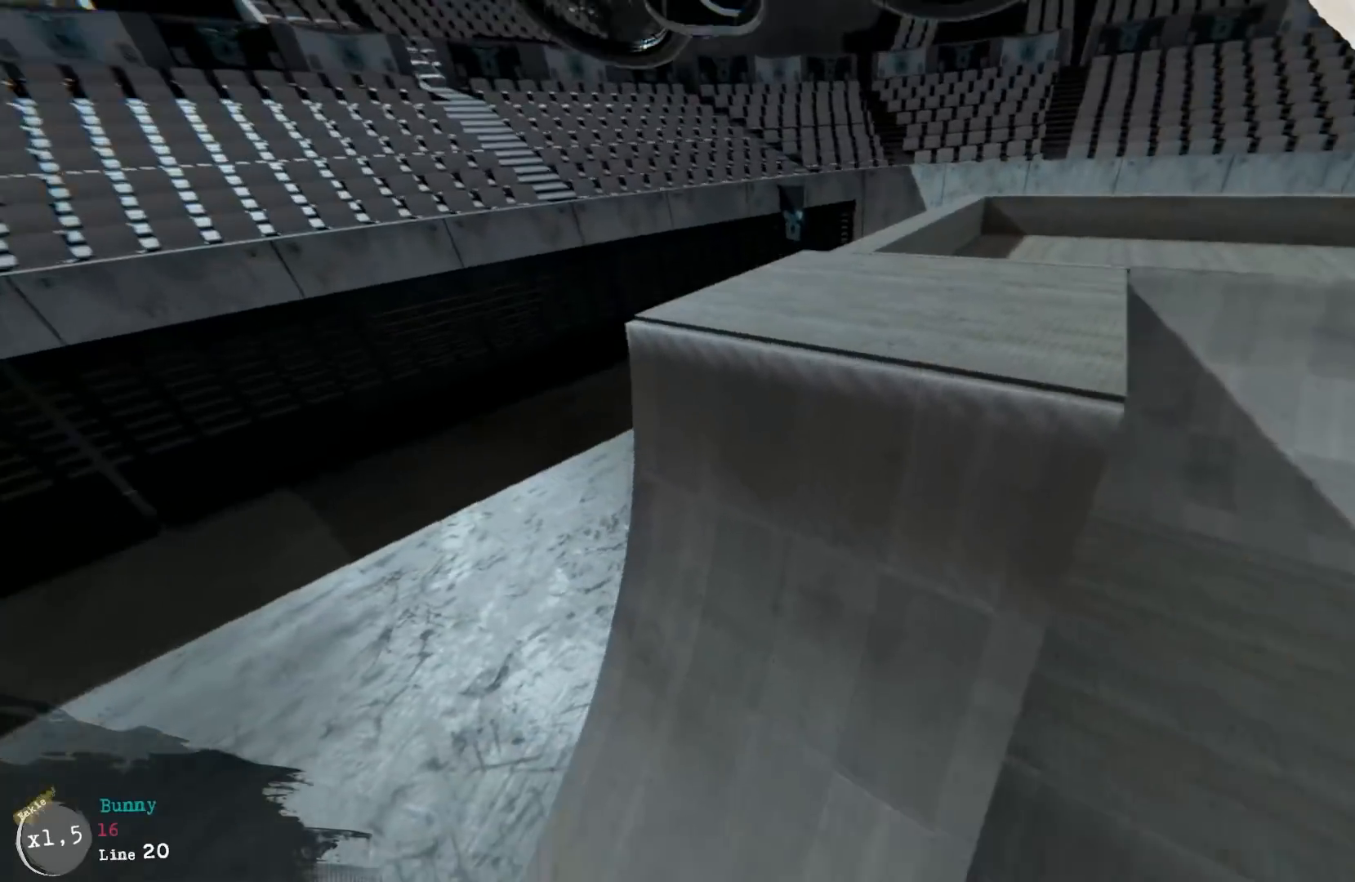
{"buttons": [], "left_stick": "center", "right_stick": "center", "events": [[150, "left_stick", "left"], [333, "left_stick", "center"]]}
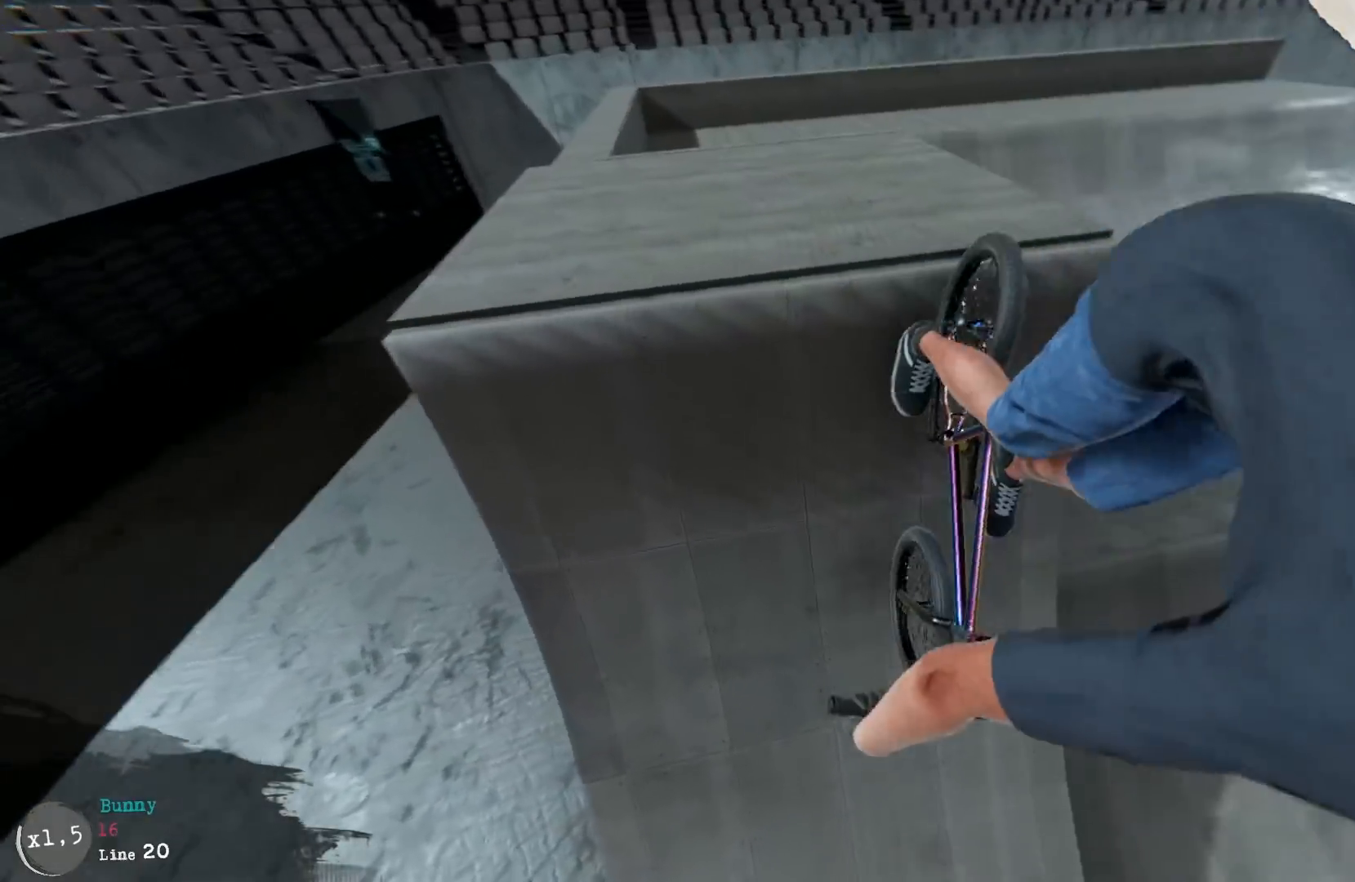
{"buttons": ["A"], "left_stick": "center", "right_stick": "center", "events": [[467, "A", "down"]]}
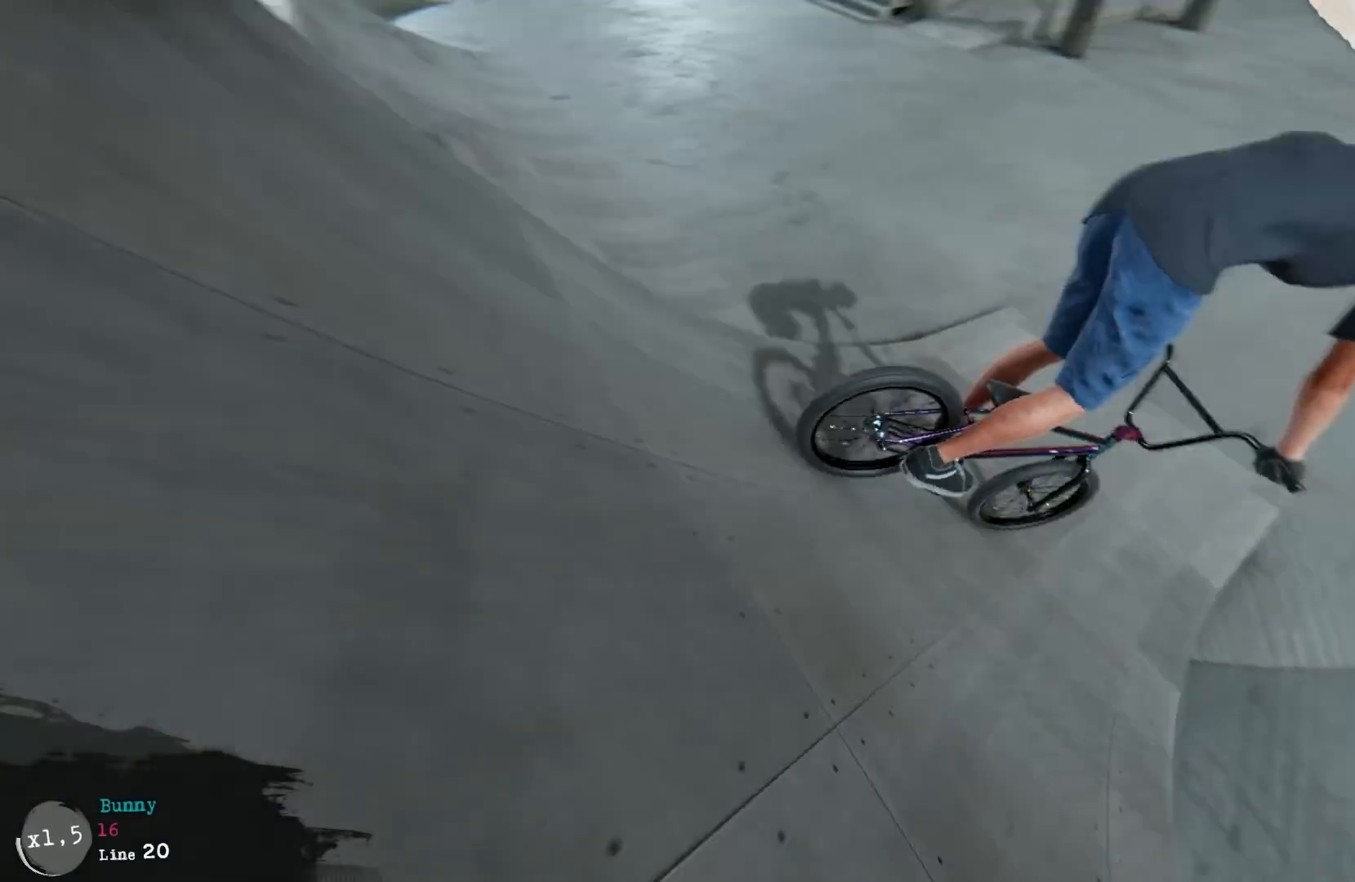
{"buttons": [], "left_stick": "left", "right_stick": "center", "events": [[33, "A", "up"], [183, "A", "down"], [183, "left_stick", "left"], [233, "A", "up"], [367, "A", "down"], [483, "A", "up"]]}
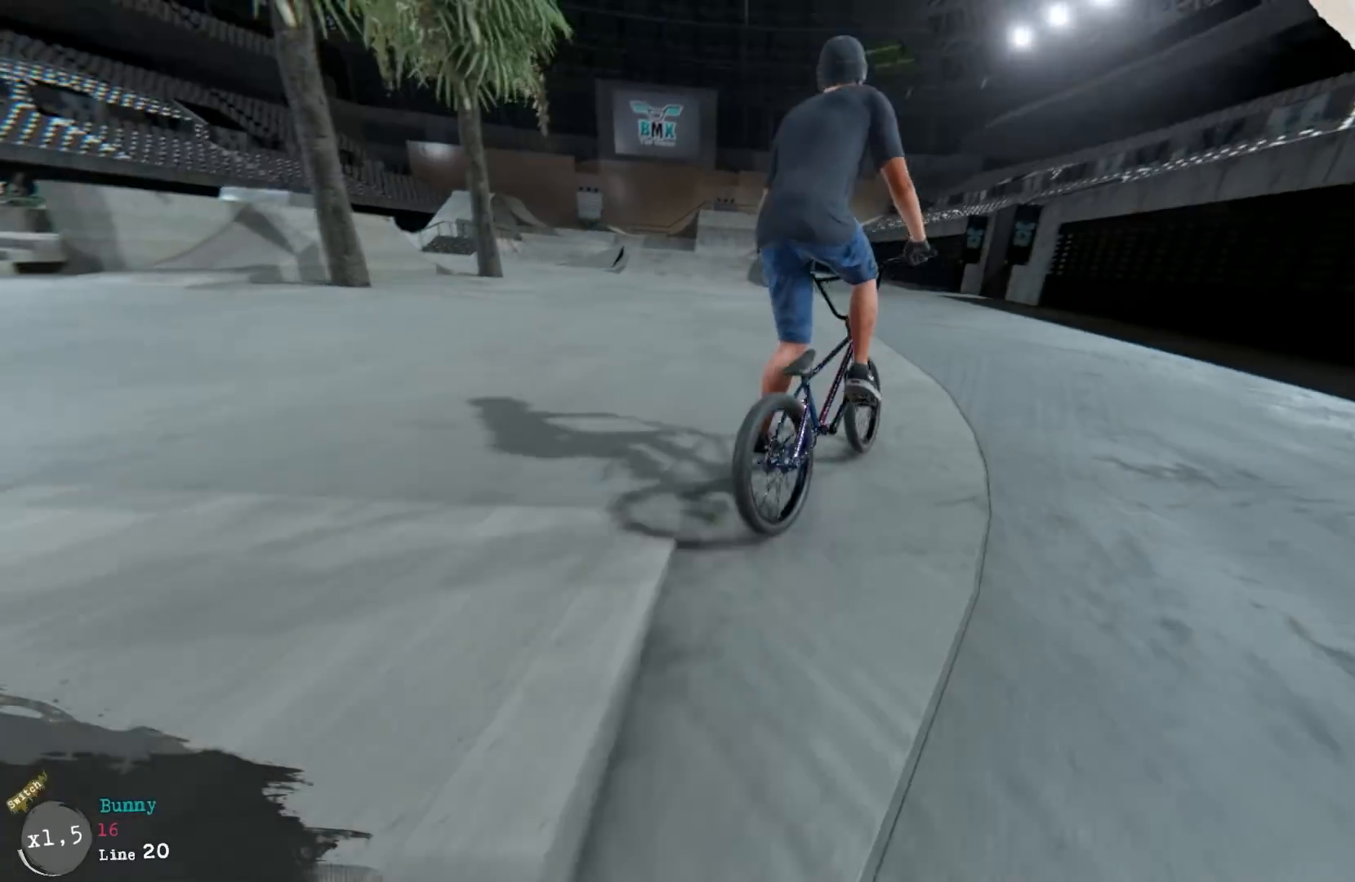
{"buttons": ["A"], "left_stick": "left", "right_stick": "center", "events": [[200, "A", "down"], [317, "A", "up"], [400, "A", "down"]]}
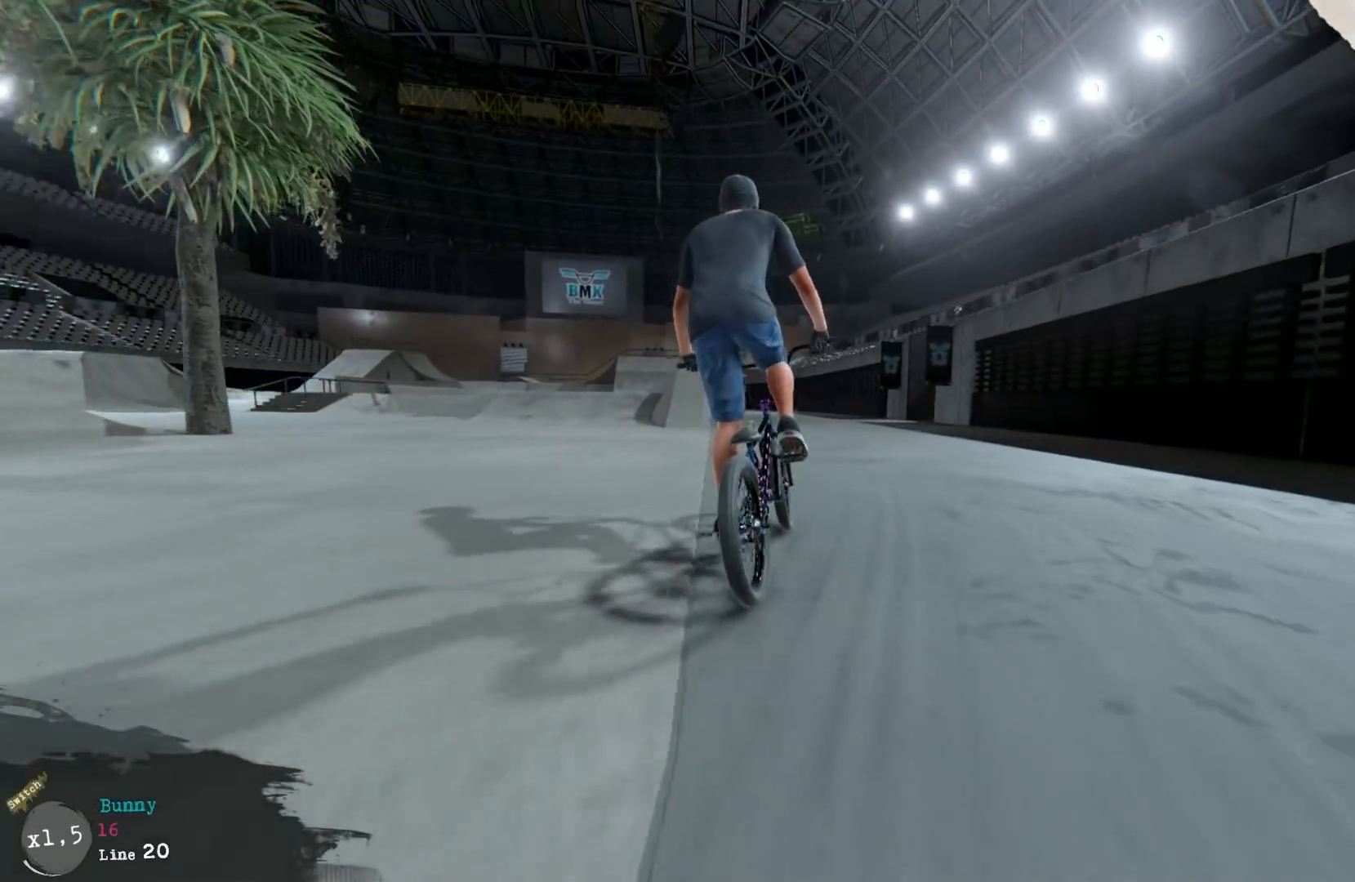
{"buttons": ["A"], "left_stick": "left", "right_stick": "center", "events": [[17, "A", "up"], [67, "A", "down"], [183, "A", "up"], [250, "A", "down"], [333, "A", "up"], [417, "A", "down"]]}
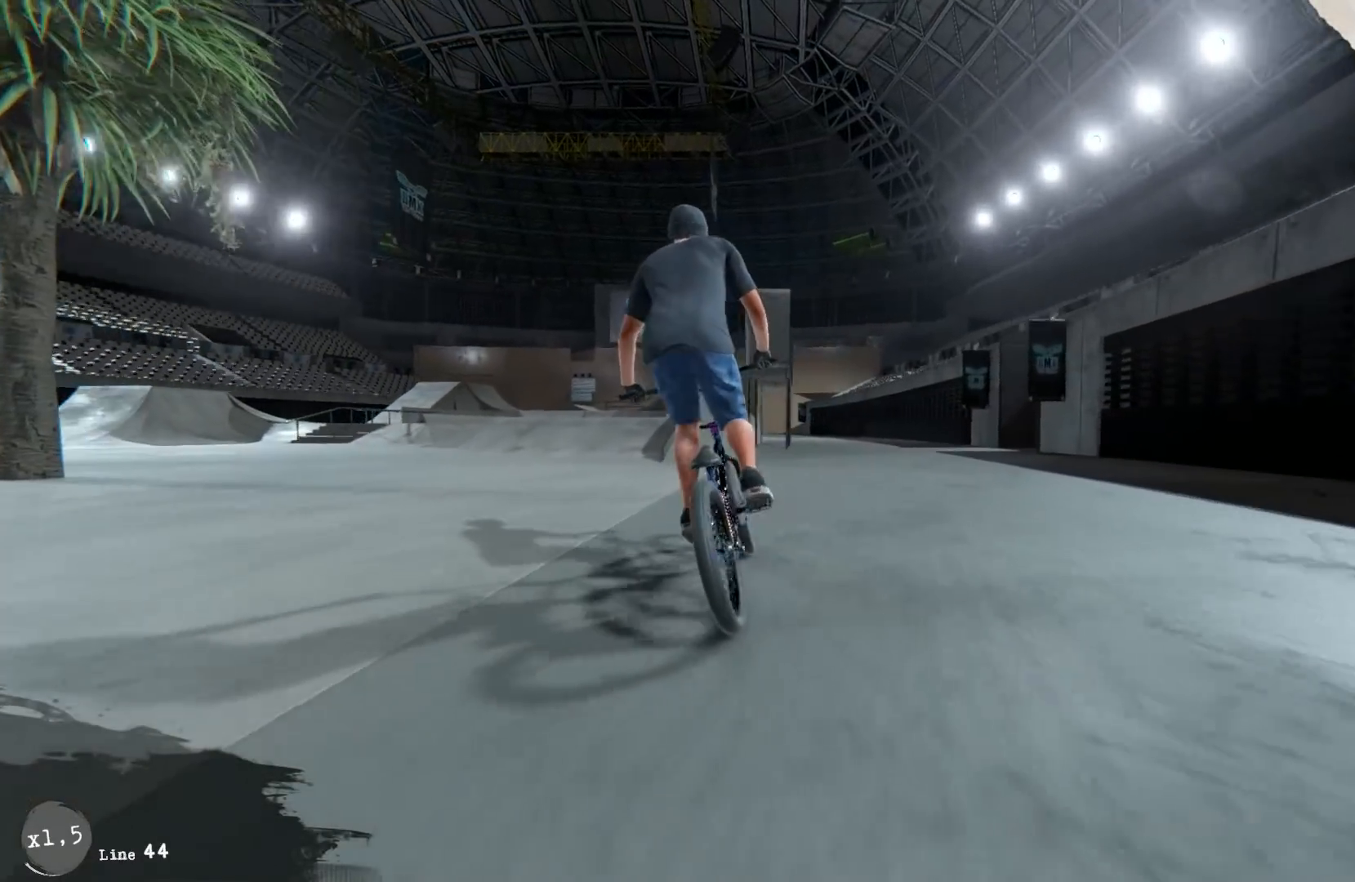
{"buttons": [], "left_stick": "right", "right_stick": "down", "events": [[33, "A", "up"], [183, "left_stick", "center"], [333, "right_stick", "down"], [450, "left_stick", "right"]]}
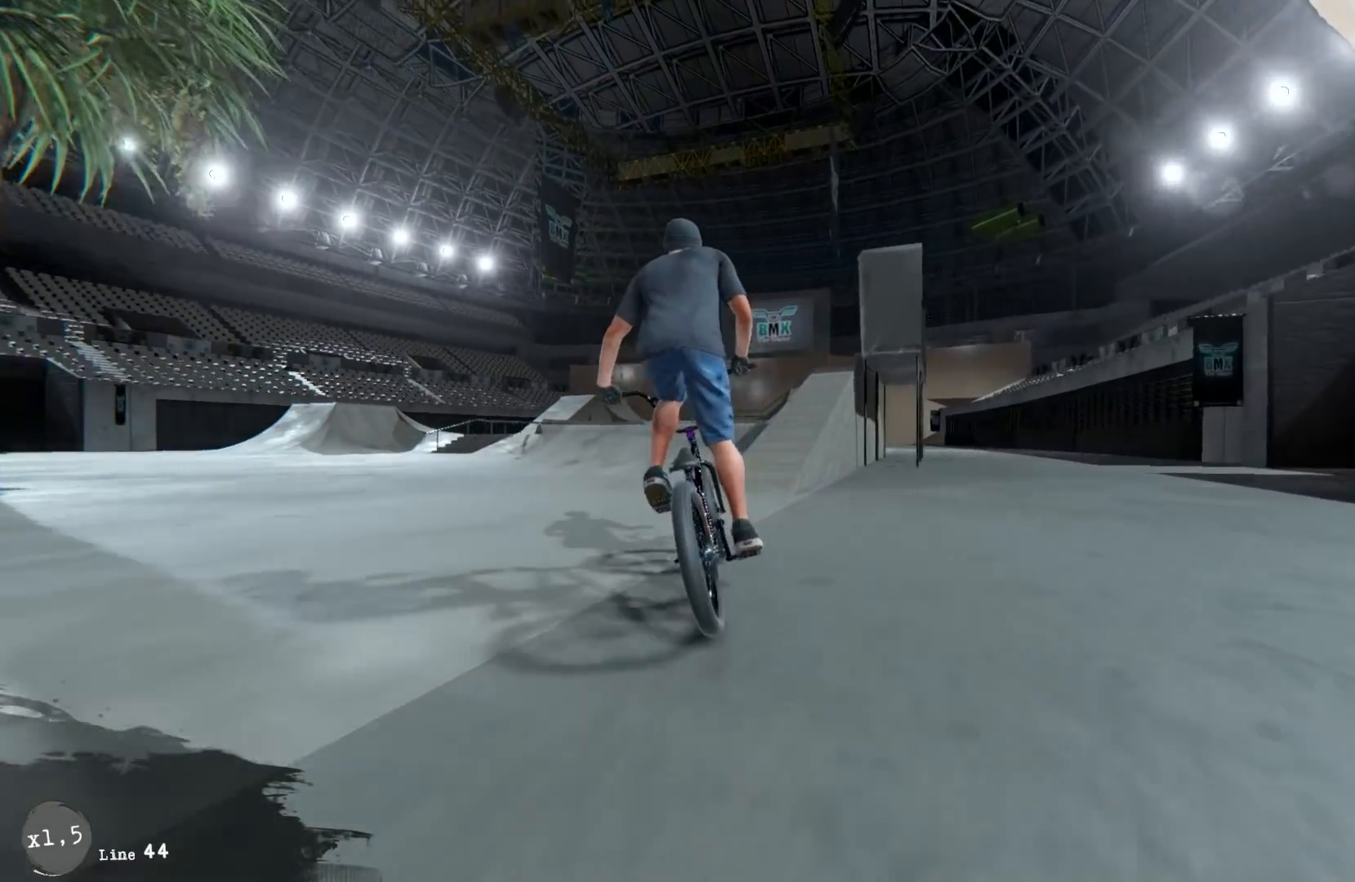
{"buttons": [], "left_stick": "center", "right_stick": "down", "events": [[300, "left_stick", "center"]]}
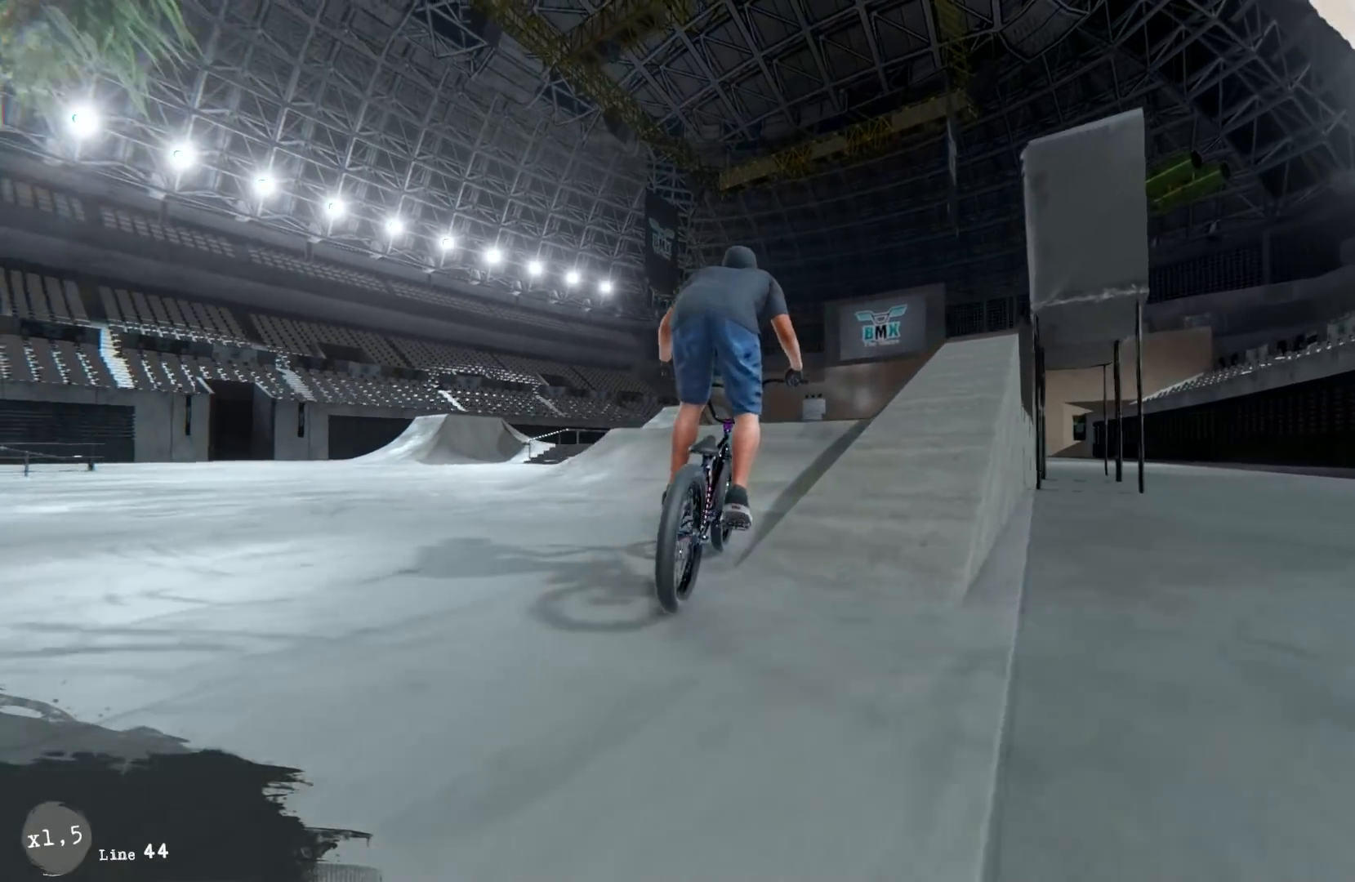
{"buttons": [], "left_stick": "right", "right_stick": "down", "events": [[367, "left_stick", "right"]]}
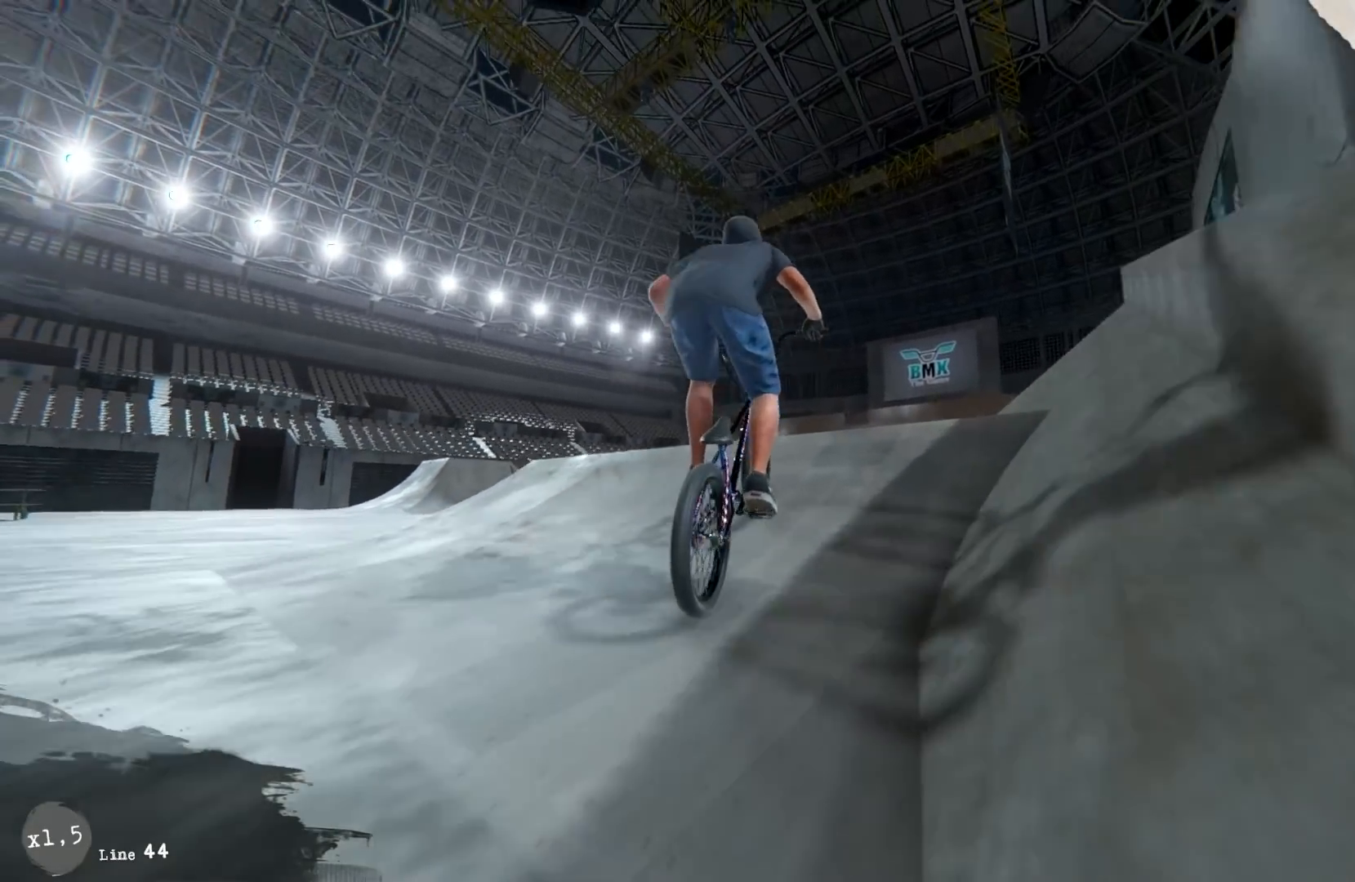
{"buttons": [], "left_stick": "left", "right_stick": "down-left", "events": [[33, "right_stick", "up"], [67, "left_stick", "down-left"], [117, "left_stick", "left"], [200, "right_stick", "left"], [383, "right_stick", "down-left"]]}
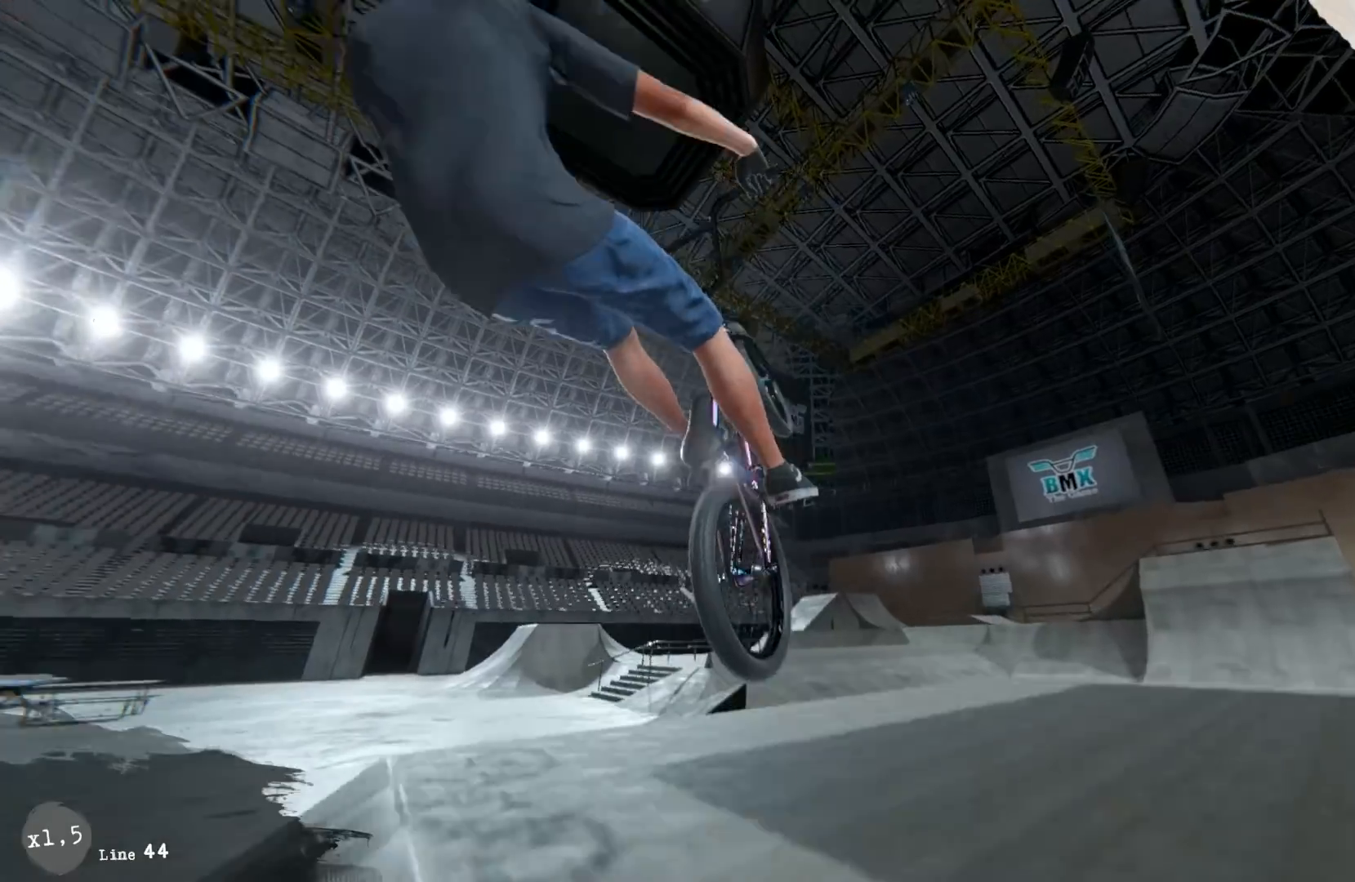
{"buttons": [], "left_stick": "left", "right_stick": "down-left", "events": []}
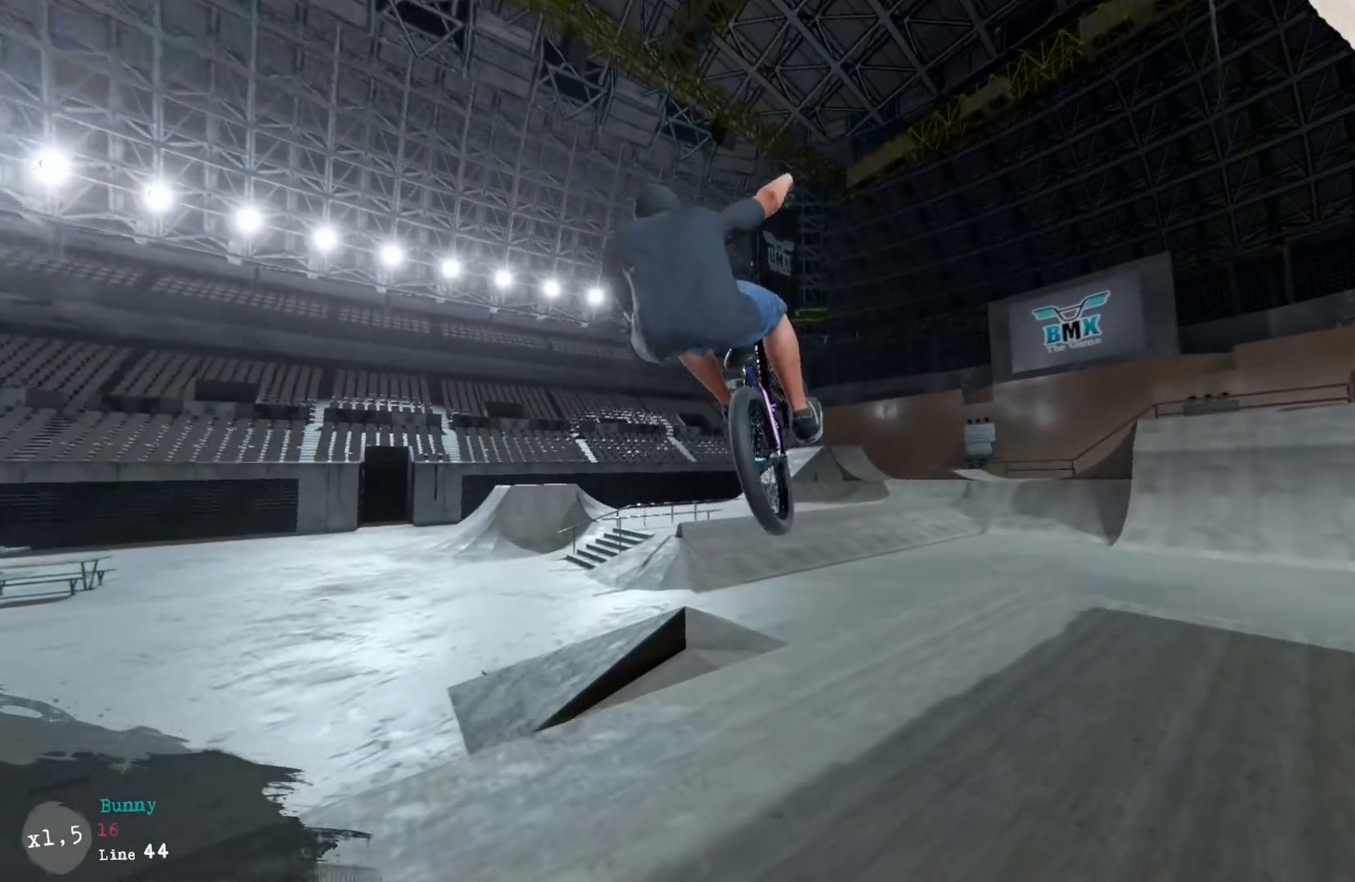
{"buttons": [], "left_stick": "center", "right_stick": "center", "events": [[117, "right_stick", "center"], [267, "left_stick", "center"]]}
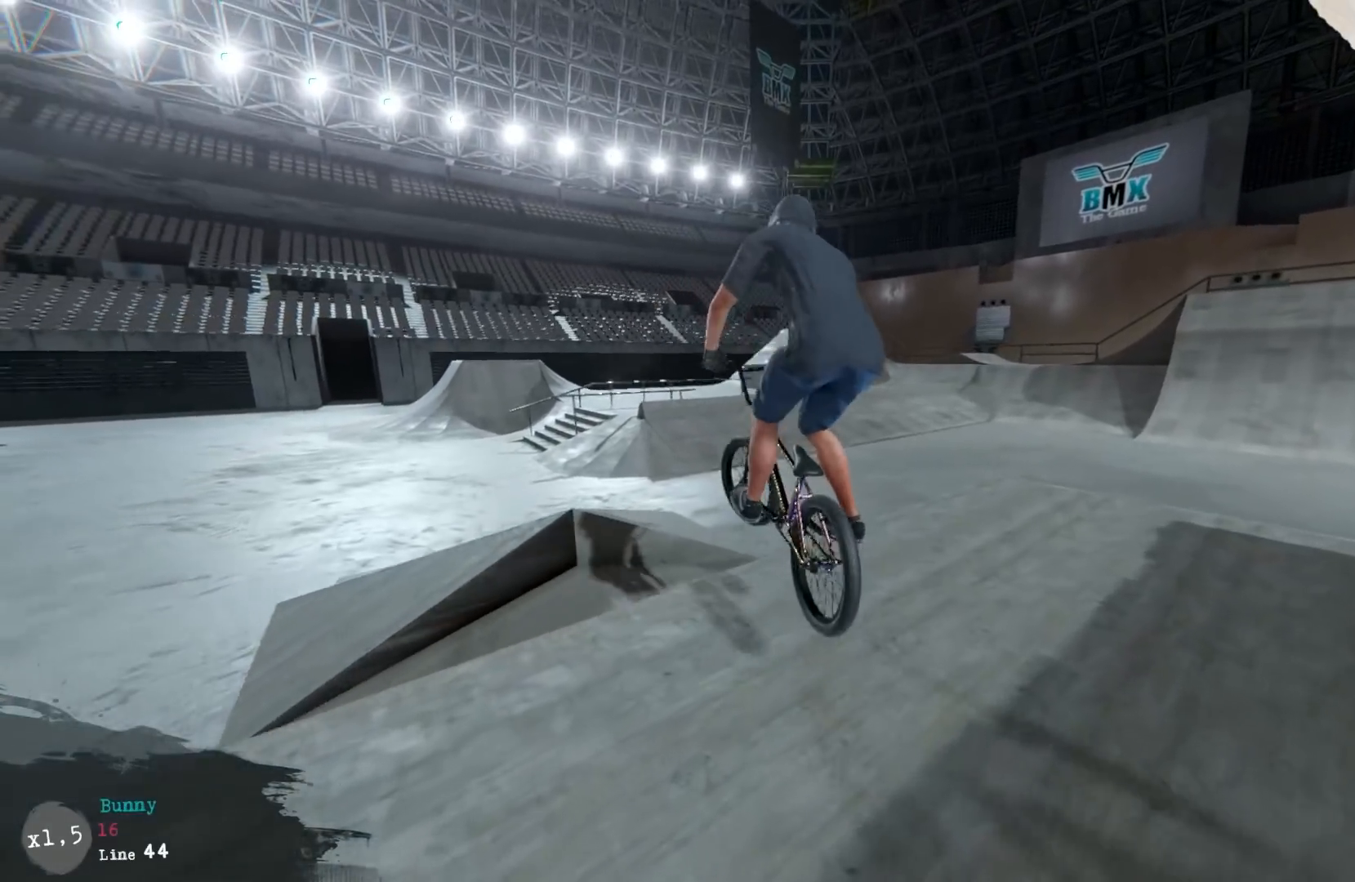
{"buttons": [], "left_stick": "center", "right_stick": "center", "events": [[83, "left_stick", "right"], [433, "left_stick", "center"]]}
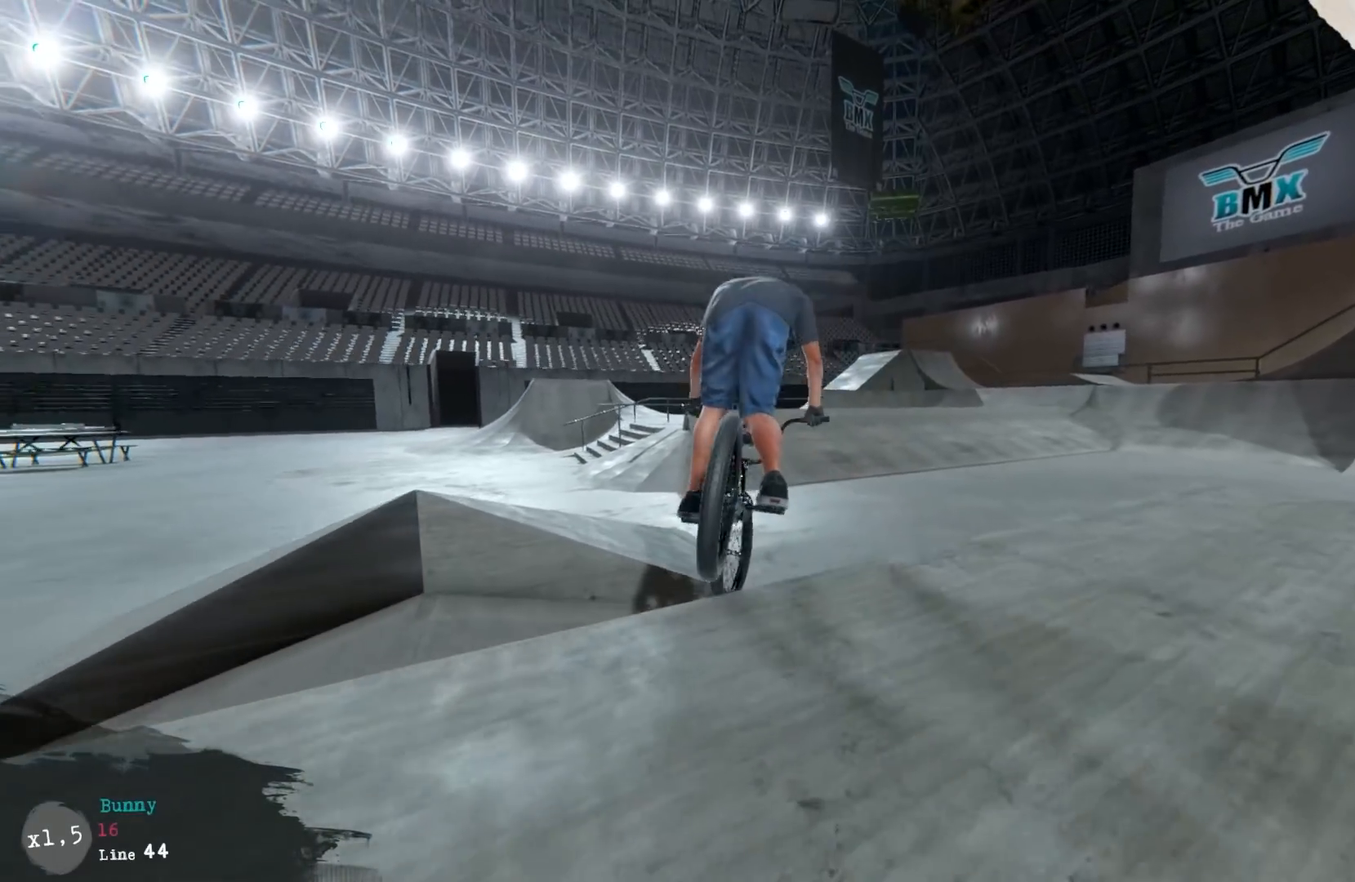
{"buttons": [], "left_stick": "right", "right_stick": "center", "events": [[183, "left_stick", "right"]]}
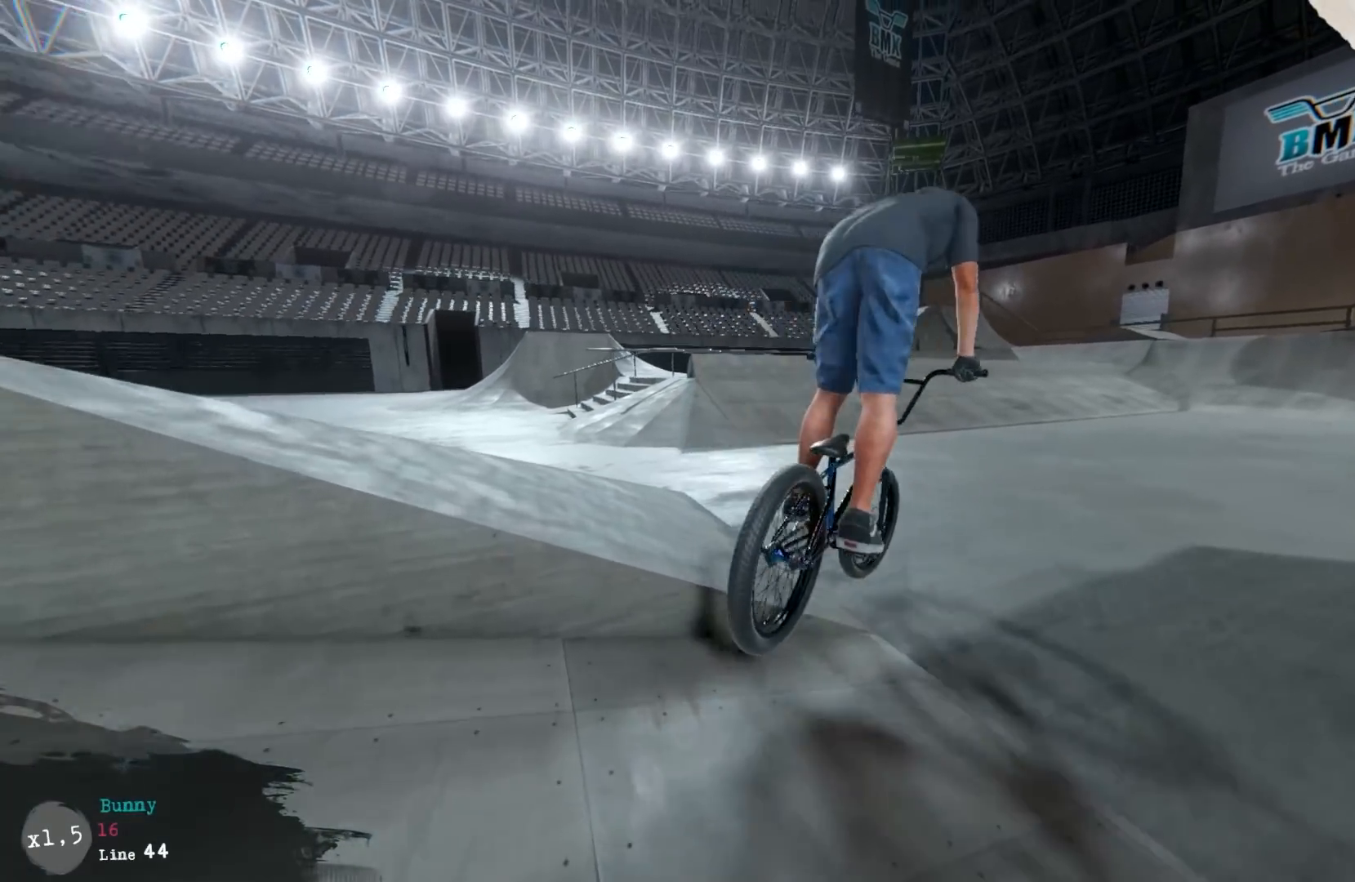
{"buttons": [], "left_stick": "right", "right_stick": "center", "events": [[33, "A", "down"], [117, "A", "up"], [217, "A", "down"], [250, "A", "up"], [317, "left_stick", "center"], [350, "A", "down"], [433, "left_stick", "right"], [467, "A", "up"]]}
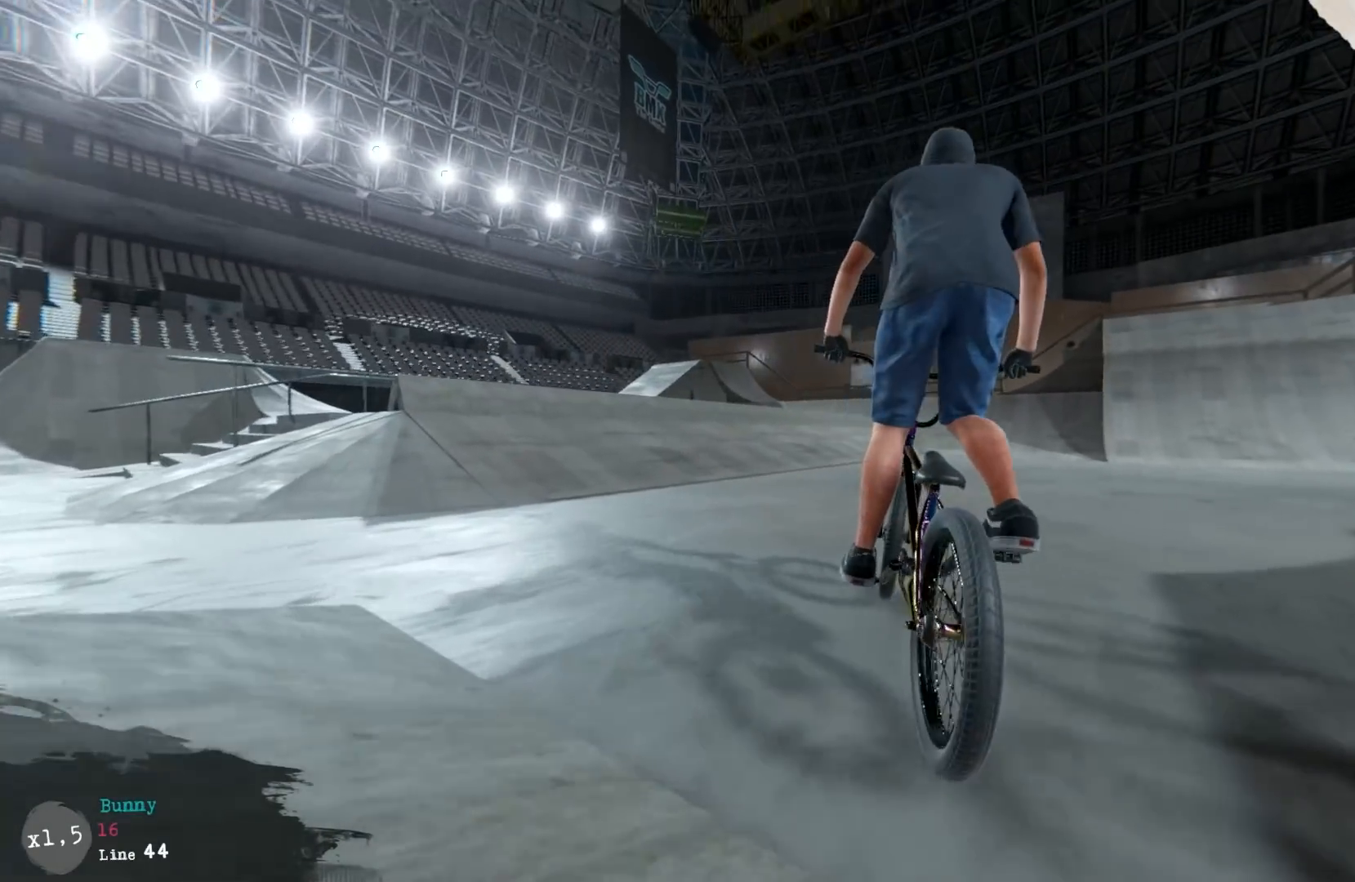
{"buttons": [], "left_stick": "center", "right_stick": "center", "events": [[33, "A", "down"], [100, "A", "up"], [183, "A", "down"], [250, "A", "up"], [350, "A", "down"], [383, "A", "up"], [433, "left_stick", "center"]]}
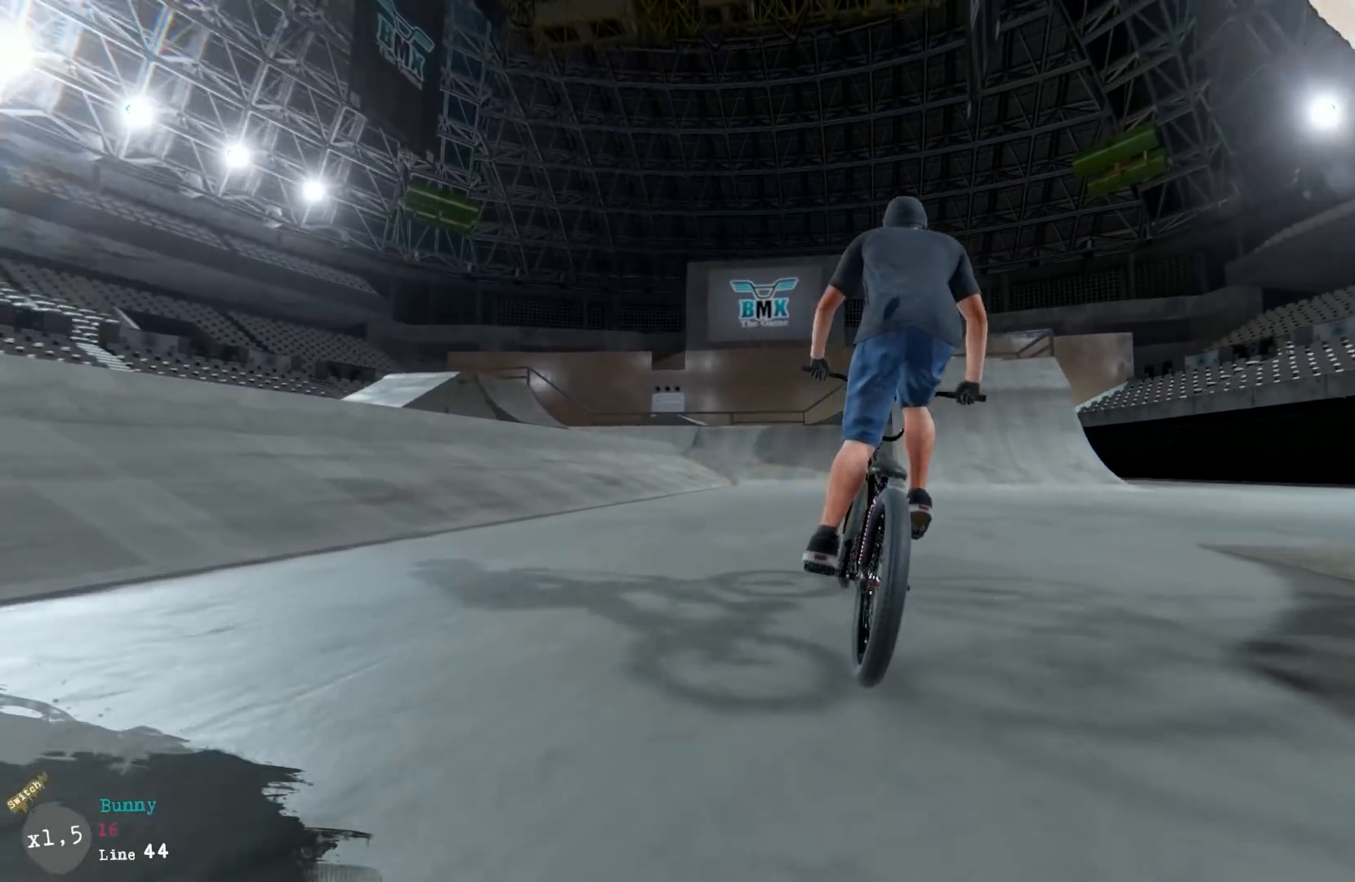
{"buttons": ["A"], "left_stick": "center", "right_stick": "center", "events": [[17, "A", "down"], [50, "A", "up"], [50, "left_stick", "right"], [167, "A", "down"], [183, "left_stick", "center"], [217, "A", "up"], [317, "A", "down"], [350, "A", "up"], [483, "A", "down"]]}
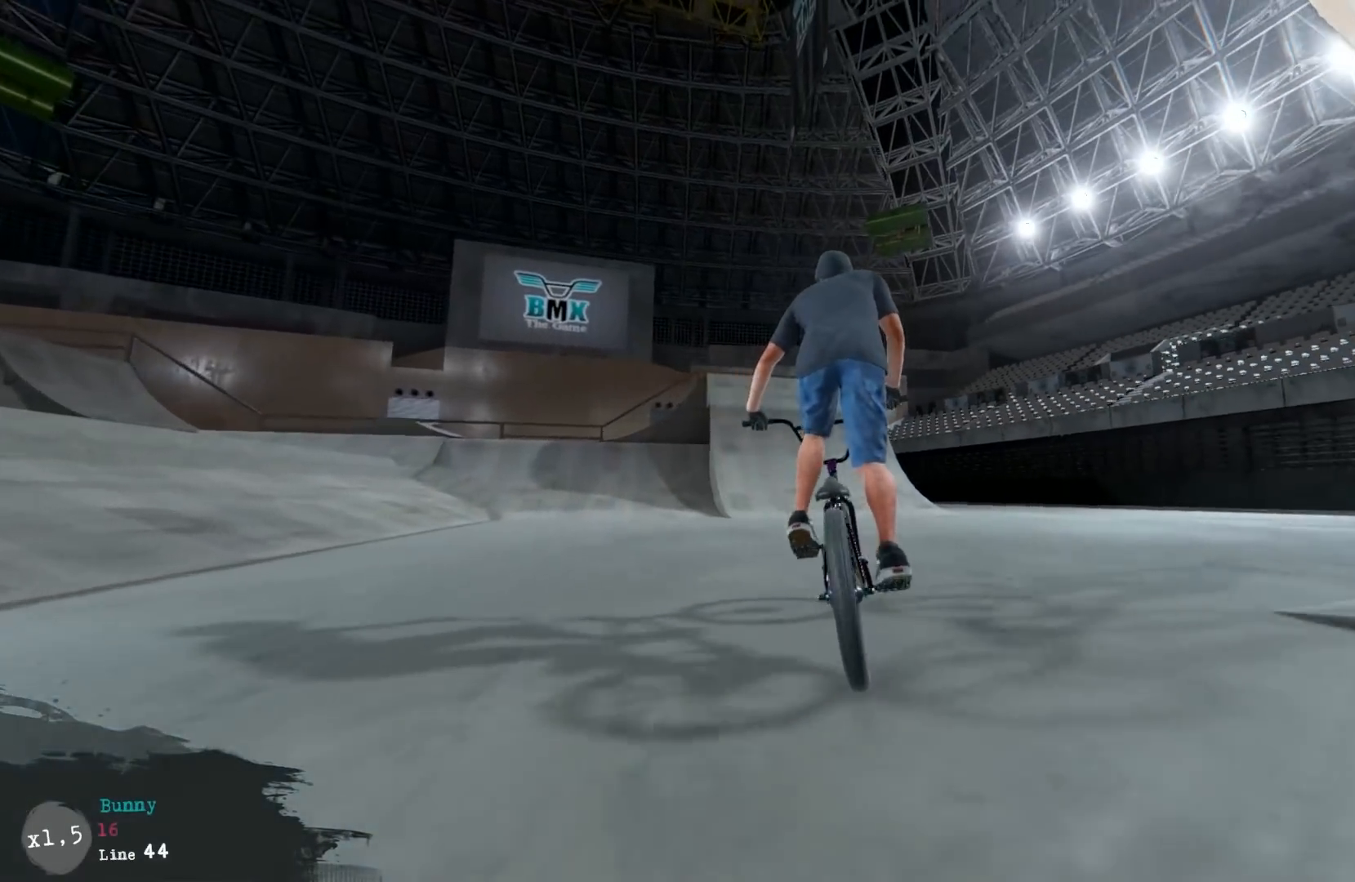
{"buttons": ["A"], "left_stick": "left", "right_stick": "center", "events": [[17, "A", "up"], [150, "A", "down"], [183, "left_stick", "left"], [217, "A", "up"], [283, "A", "down"], [317, "left_stick", "center"], [383, "A", "up"], [383, "left_stick", "left"], [450, "A", "down"]]}
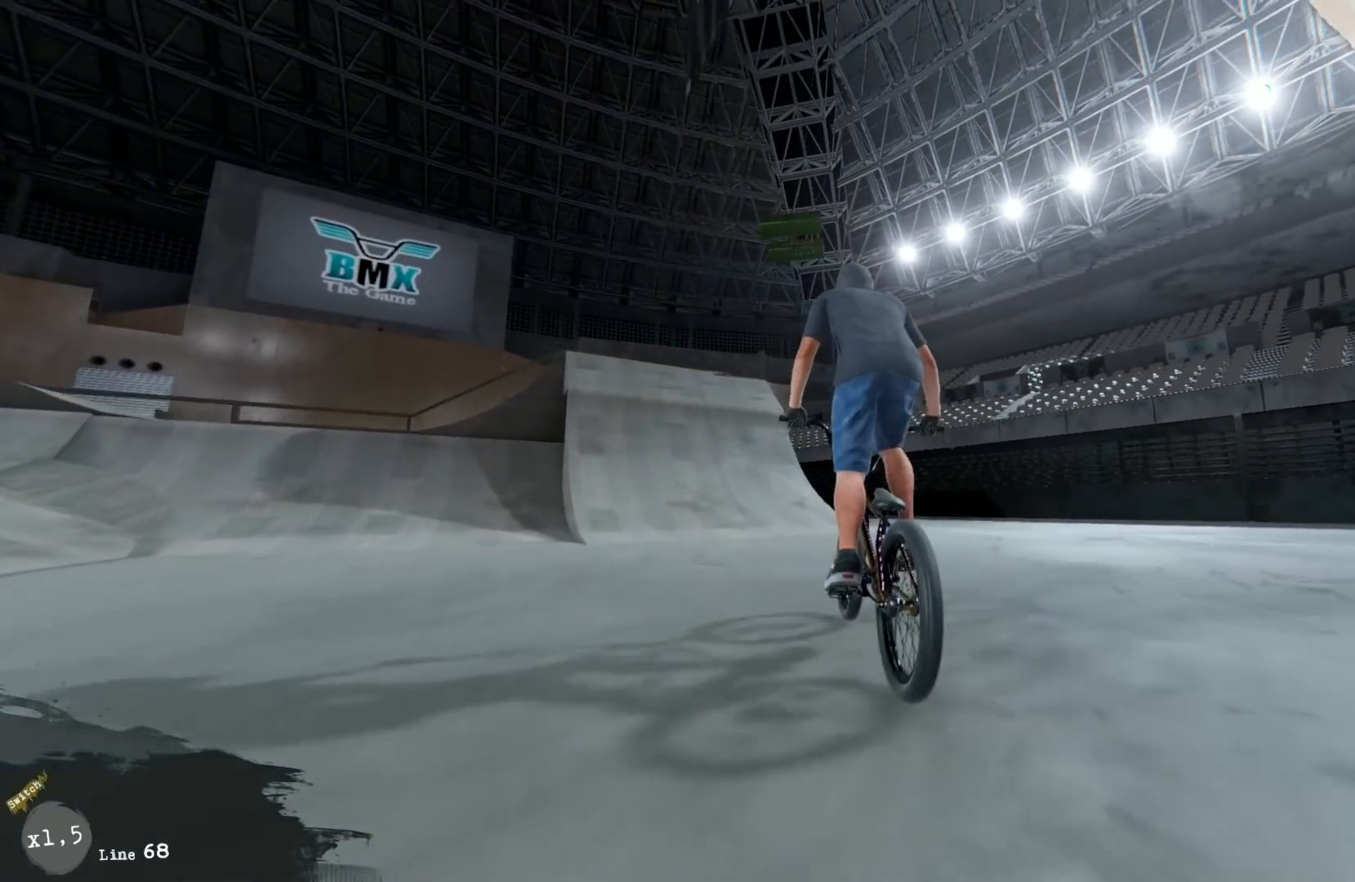
{"buttons": ["A"], "left_stick": "center", "right_stick": "center", "events": [[33, "A", "up"], [50, "left_stick", "center"], [133, "A", "down"], [167, "left_stick", "left"], [200, "A", "up"], [300, "A", "down"], [350, "A", "up"], [350, "left_stick", "center"], [417, "A", "down"]]}
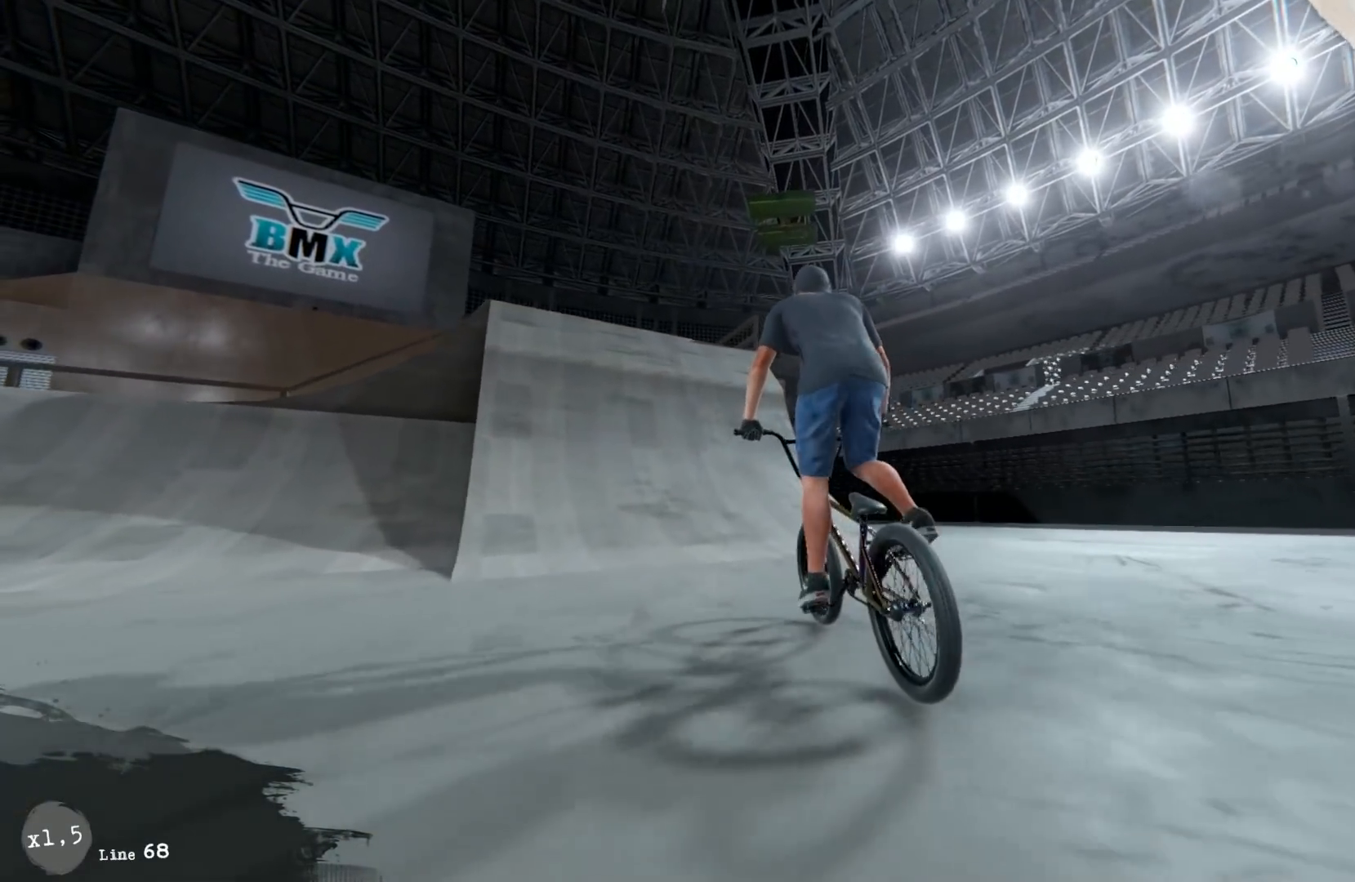
{"buttons": [], "left_stick": "left", "right_stick": "down", "events": [[33, "A", "up"], [117, "left_stick", "left"], [400, "left_stick", "center"], [417, "right_stick", "down"], [500, "left_stick", "left"]]}